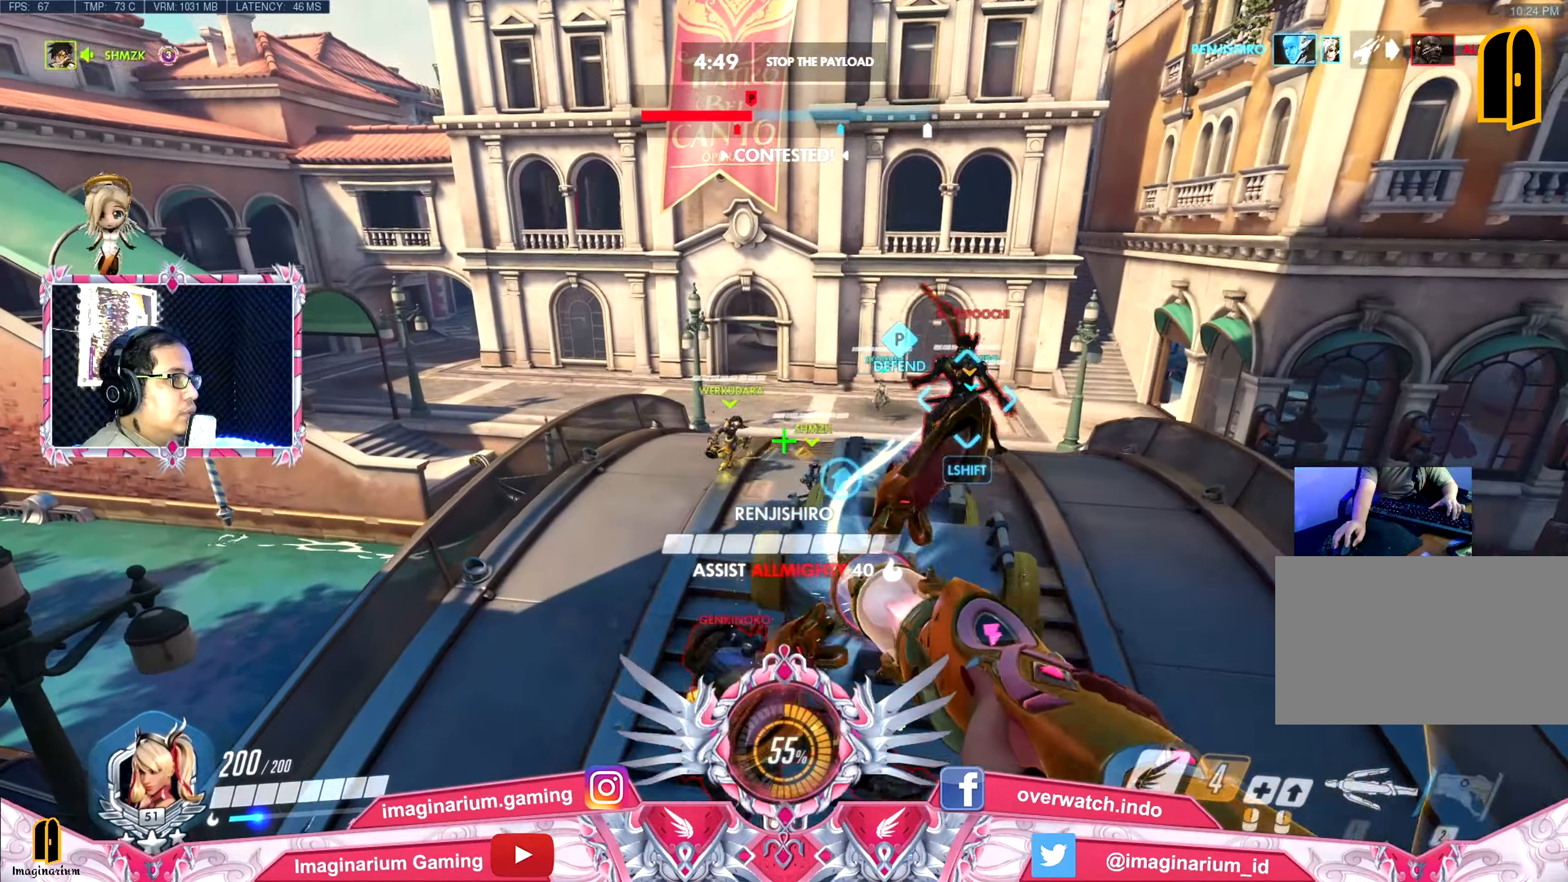
Gameplay with keyboard and mouse; each line is a JSON object with the keys and mouse buttons held at the frame after it. "events" lists presses ("down") and releases ("up") of "1", "2", "3", "4", "5", "a", "alt", "c", "caps_lock", "ctrl", "d", "e", "f", "g", "q", "r", "s", "shift", "space", "t", "tab", "v", "w", "x", "z" and "mouse_wheel" between this image and that frame as [ms after this image, input, new state], when the widget could be followed in between. "mouse_wheel" = the "wheel" button of the "mouse" list. No other keys are recorded. "wheel" means that the mouse wheel is clicked or scrolled. Not read: mouse_move.
{"keys": ["a", "space", "w"], "mouse": [], "events": []}
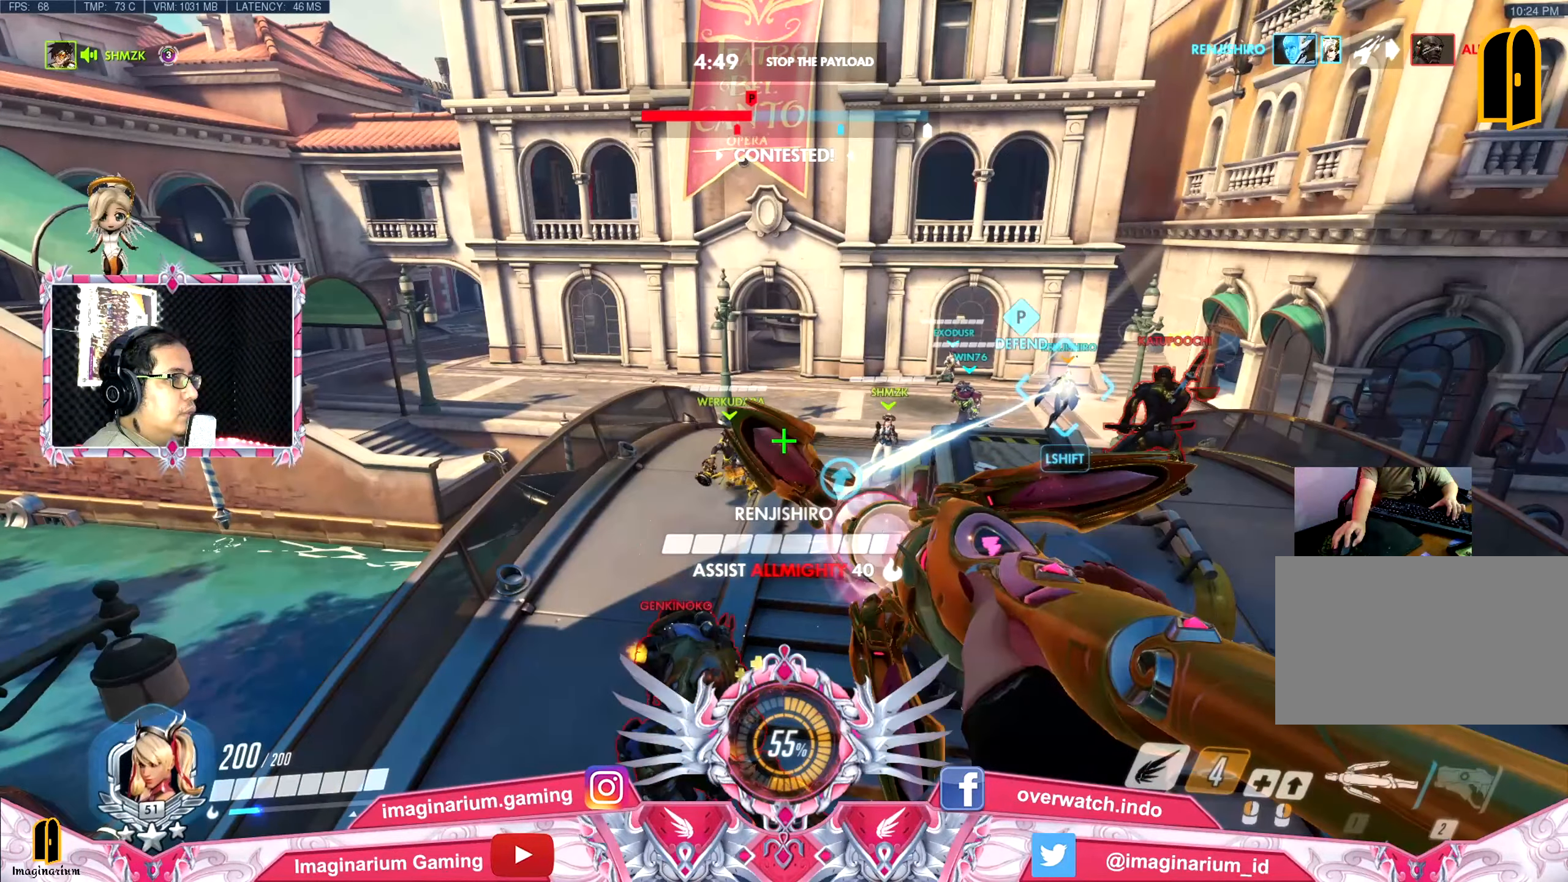
{"keys": ["space", "w"], "mouse": [], "events": [[250, "a", "up"], [250, "space", "up"], [417, "space", "down"]]}
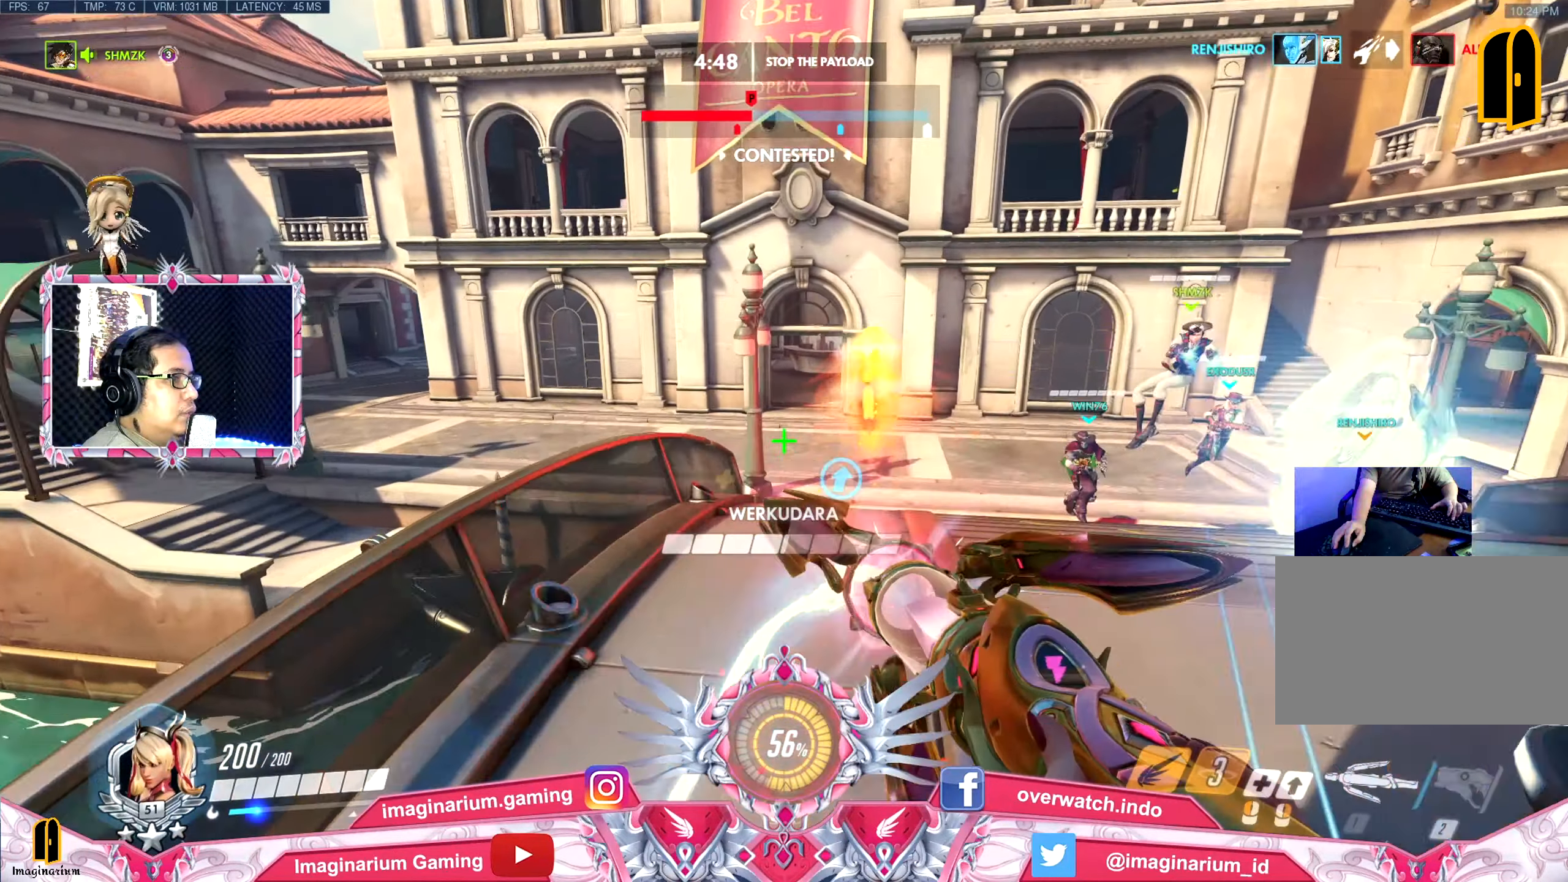
{"keys": ["d", "s", "space"], "mouse": [], "events": [[217, "d", "down"], [267, "w", "up"], [367, "s", "down"]]}
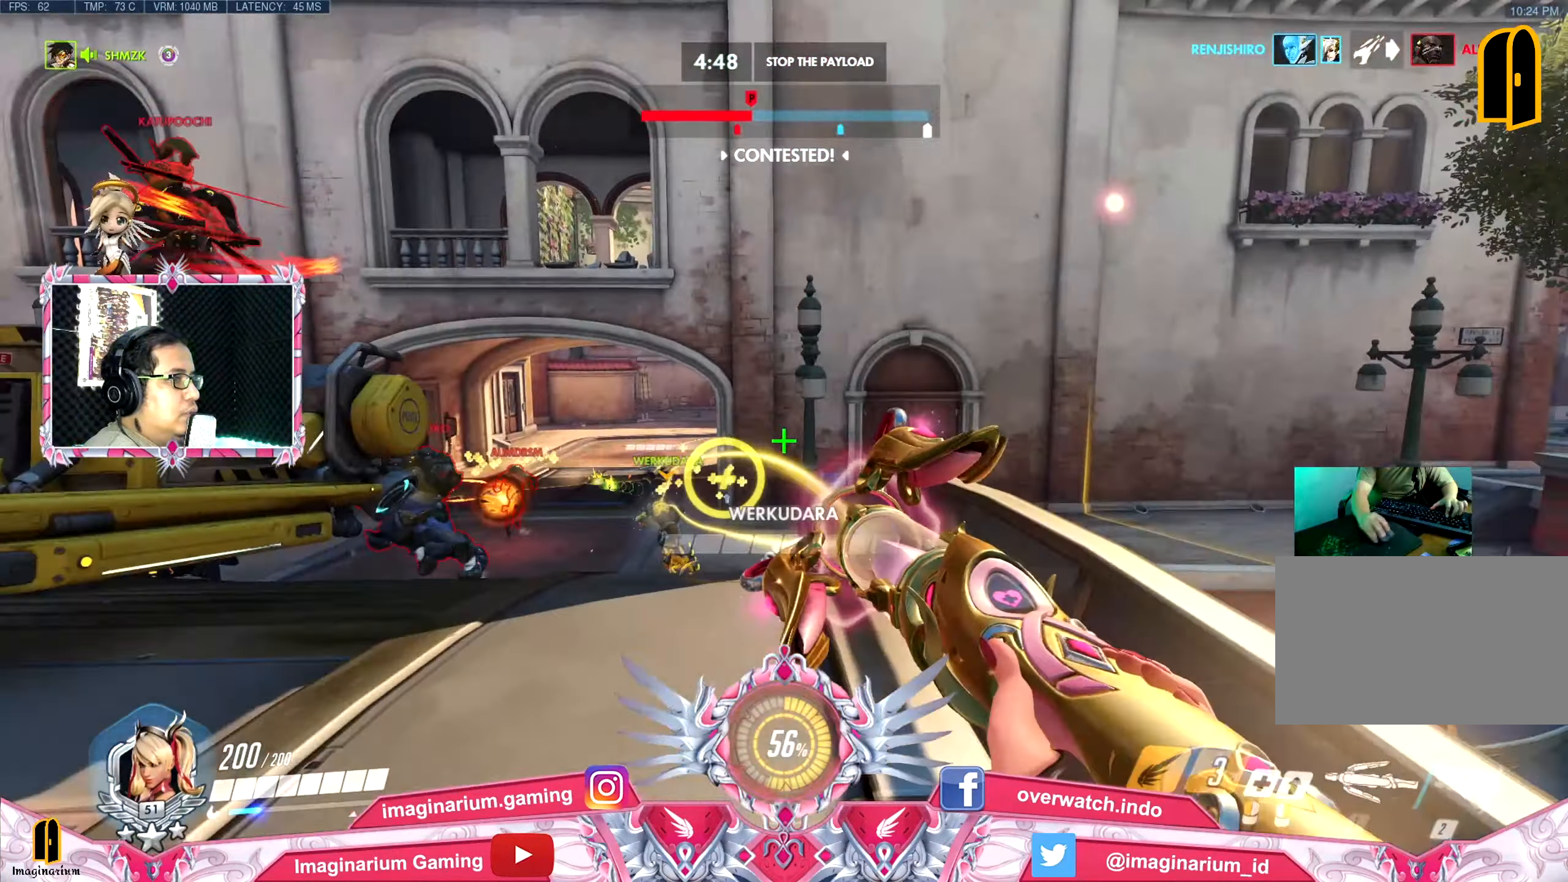
{"keys": ["a", "space"], "mouse": [], "events": [[183, "d", "up"], [233, "a", "down"], [467, "s", "up"]]}
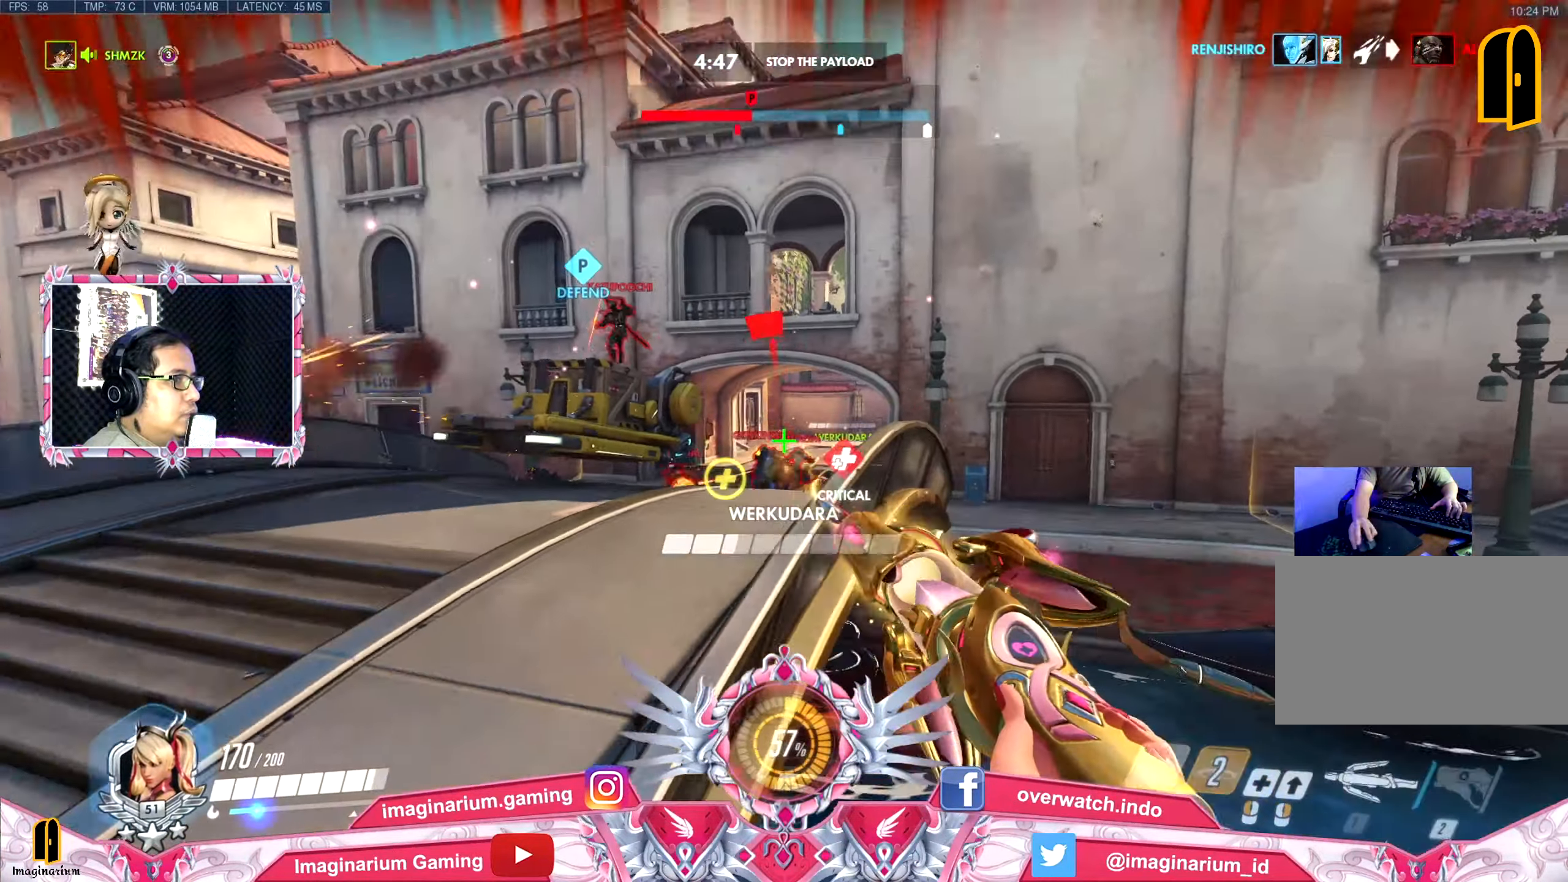
{"keys": ["a", "space", "w"], "mouse": [], "events": [[417, "w", "down"]]}
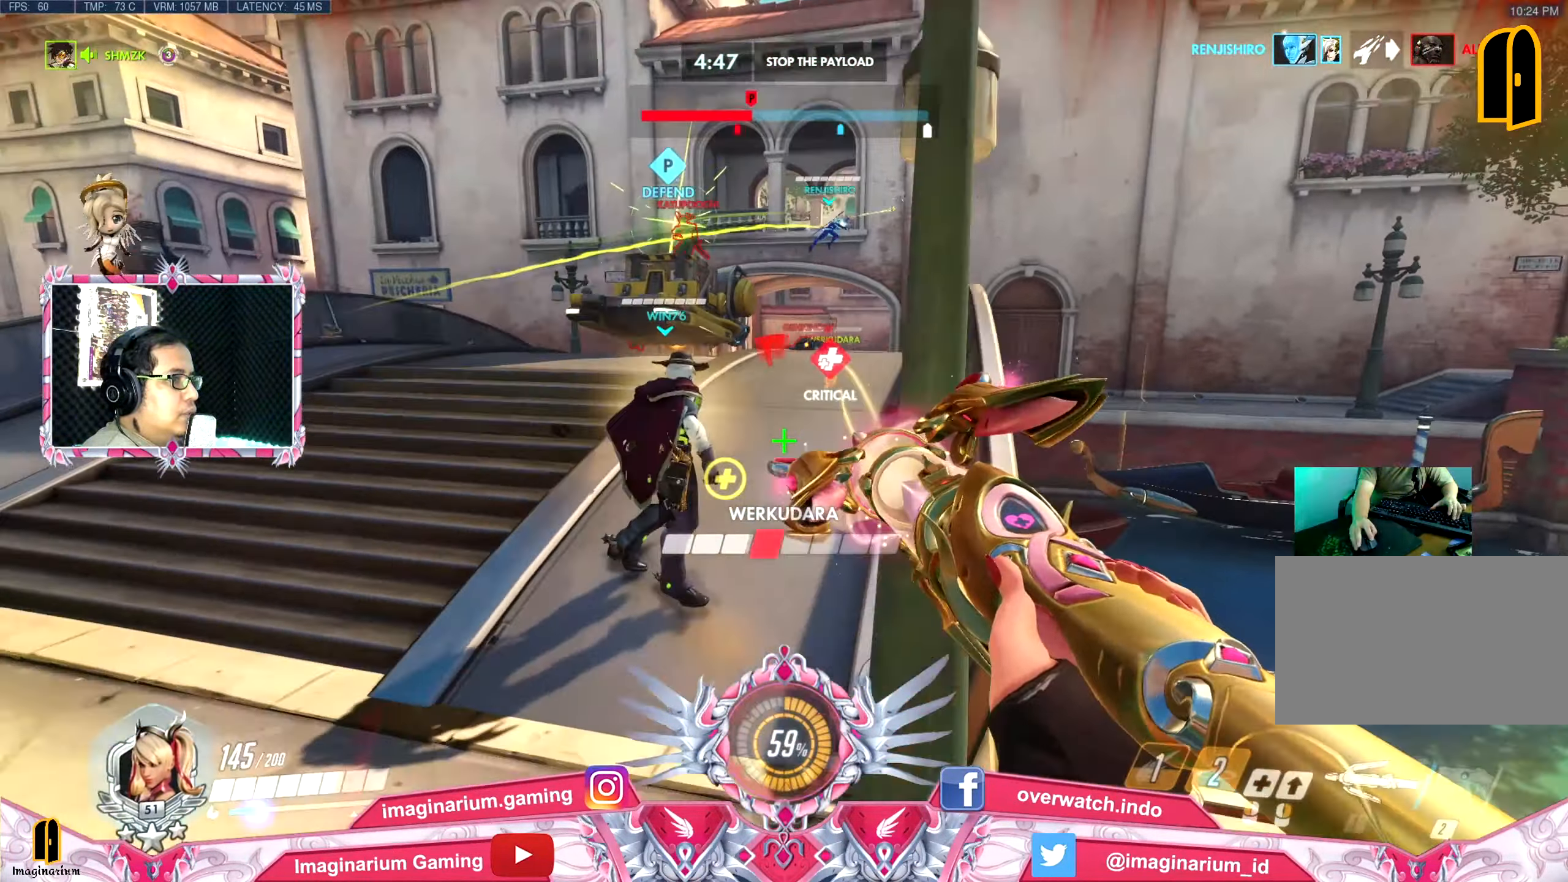
{"keys": ["space", "w"], "mouse": [], "events": [[200, "a", "up"]]}
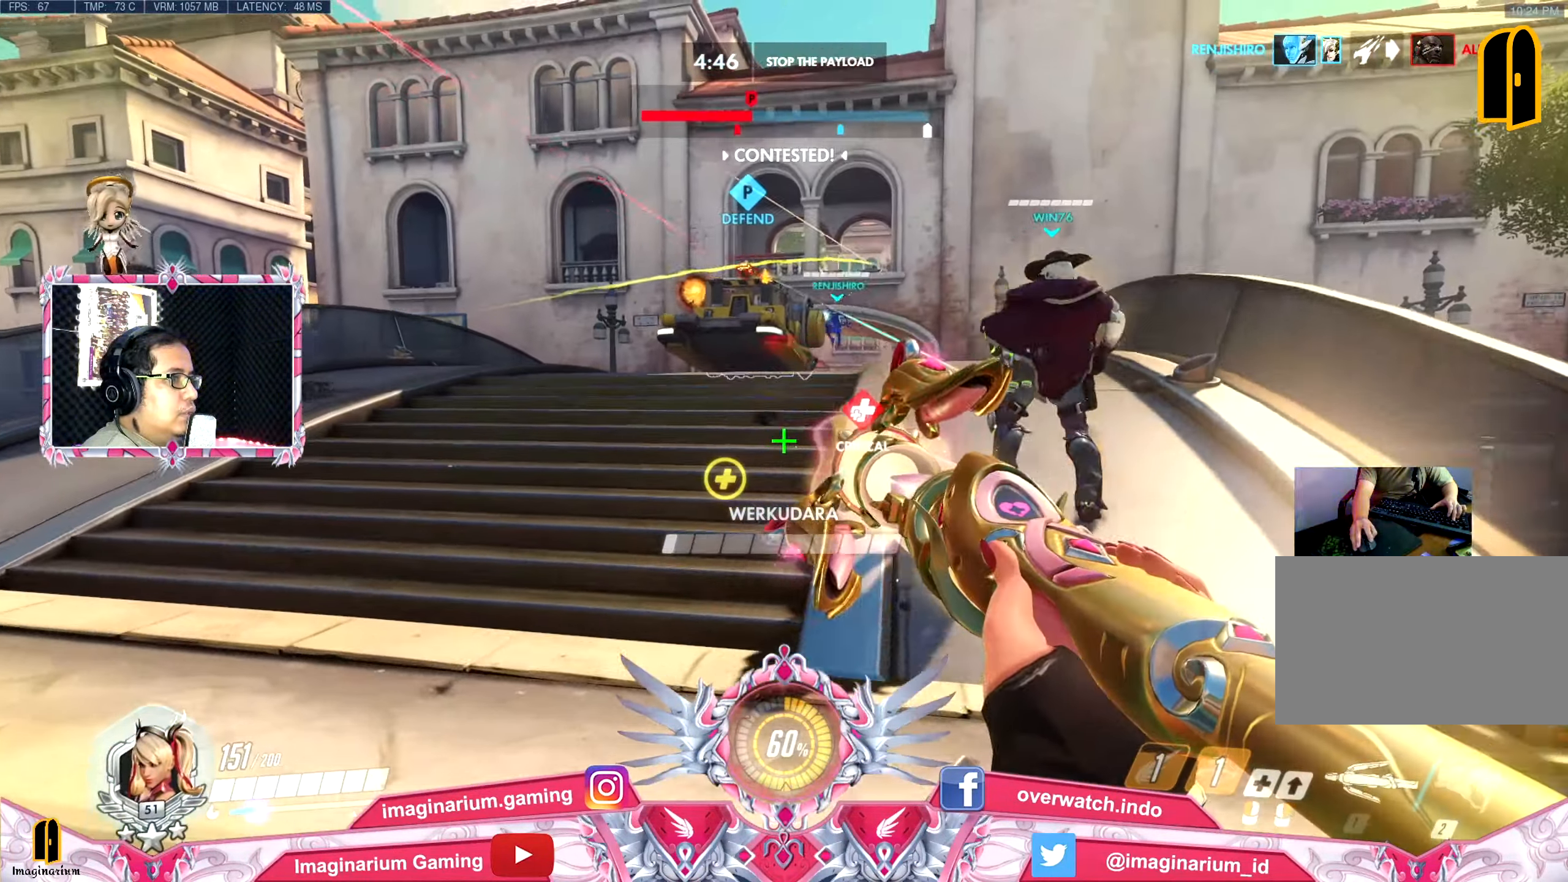
{"keys": ["w"], "mouse": [], "events": [[116, "a", "down"], [200, "a", "up"], [250, "space", "up"]]}
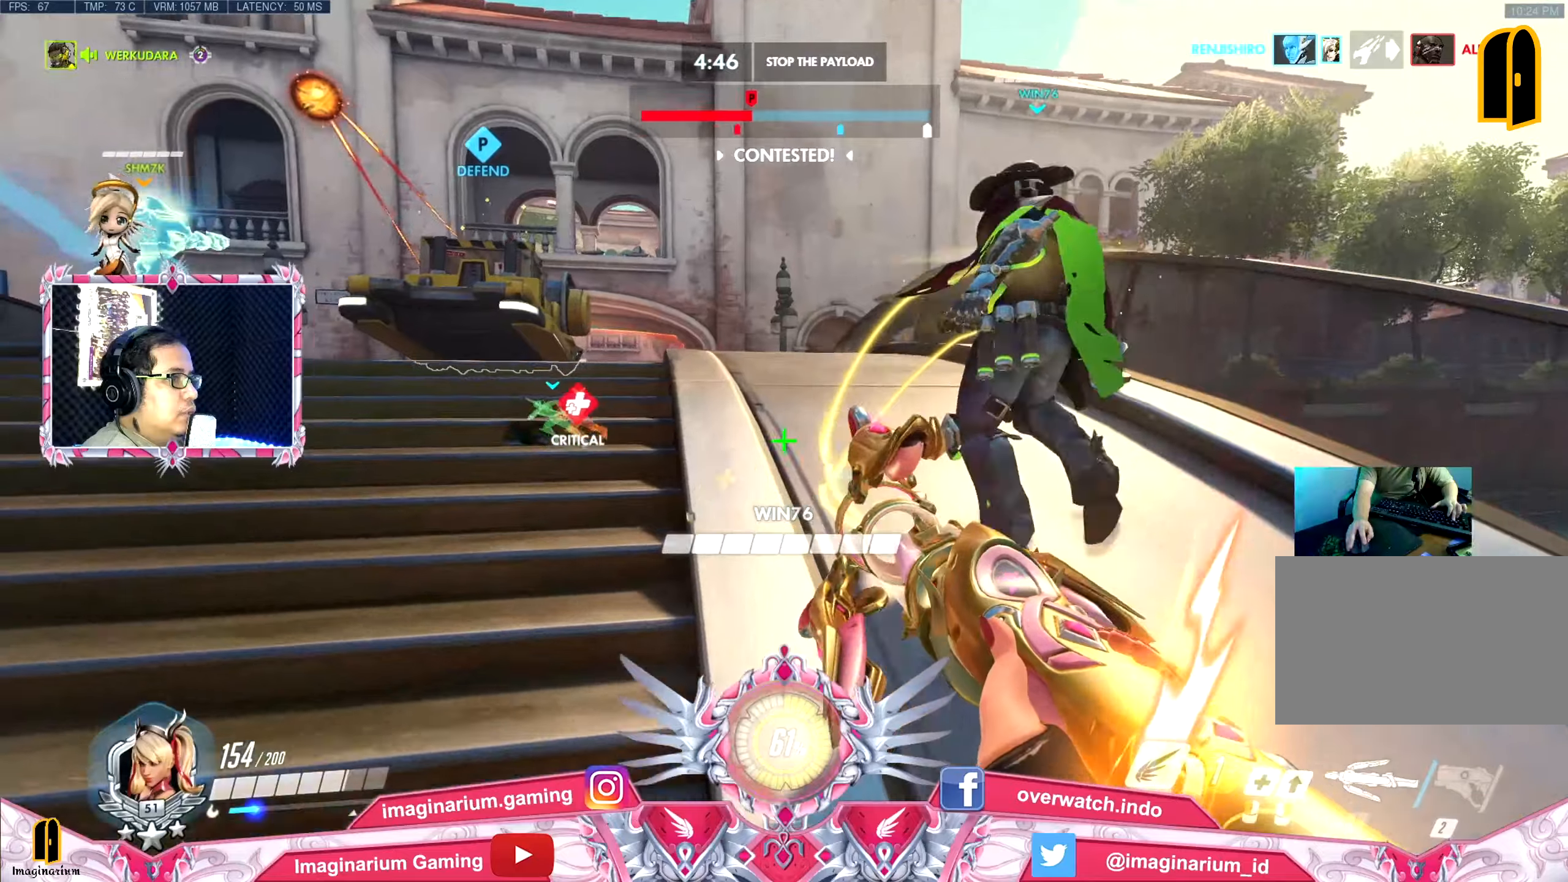
{"keys": ["w"], "mouse": [], "events": []}
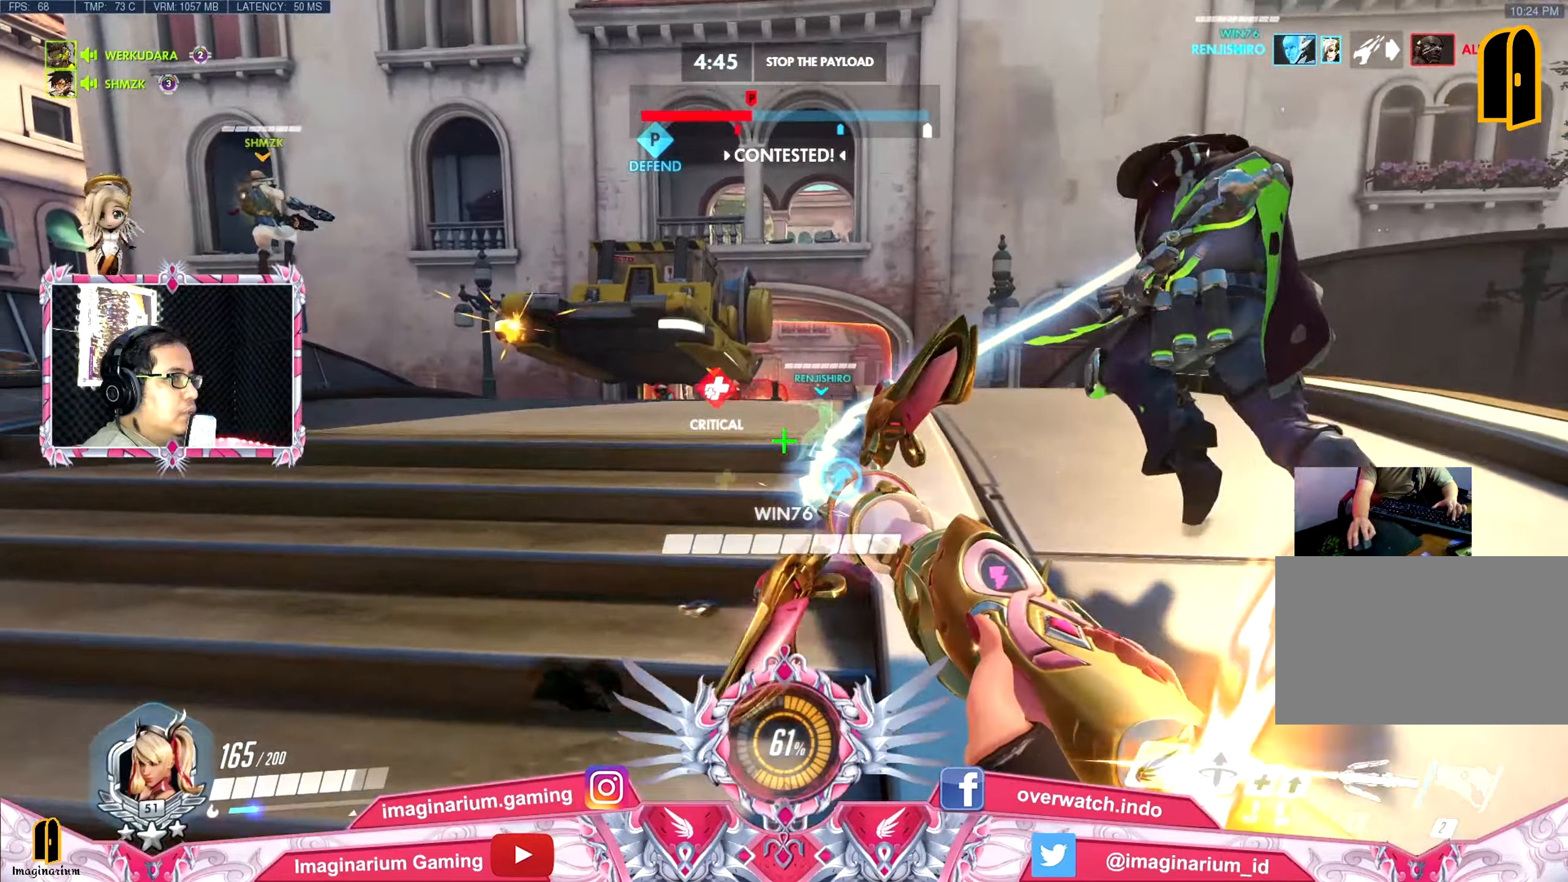
{"keys": ["d", "space", "w"], "mouse": [], "events": [[50, "shift", "down"], [50, "space", "down"], [200, "shift", "up"], [334, "d", "down"], [384, "space", "up"], [467, "space", "down"]]}
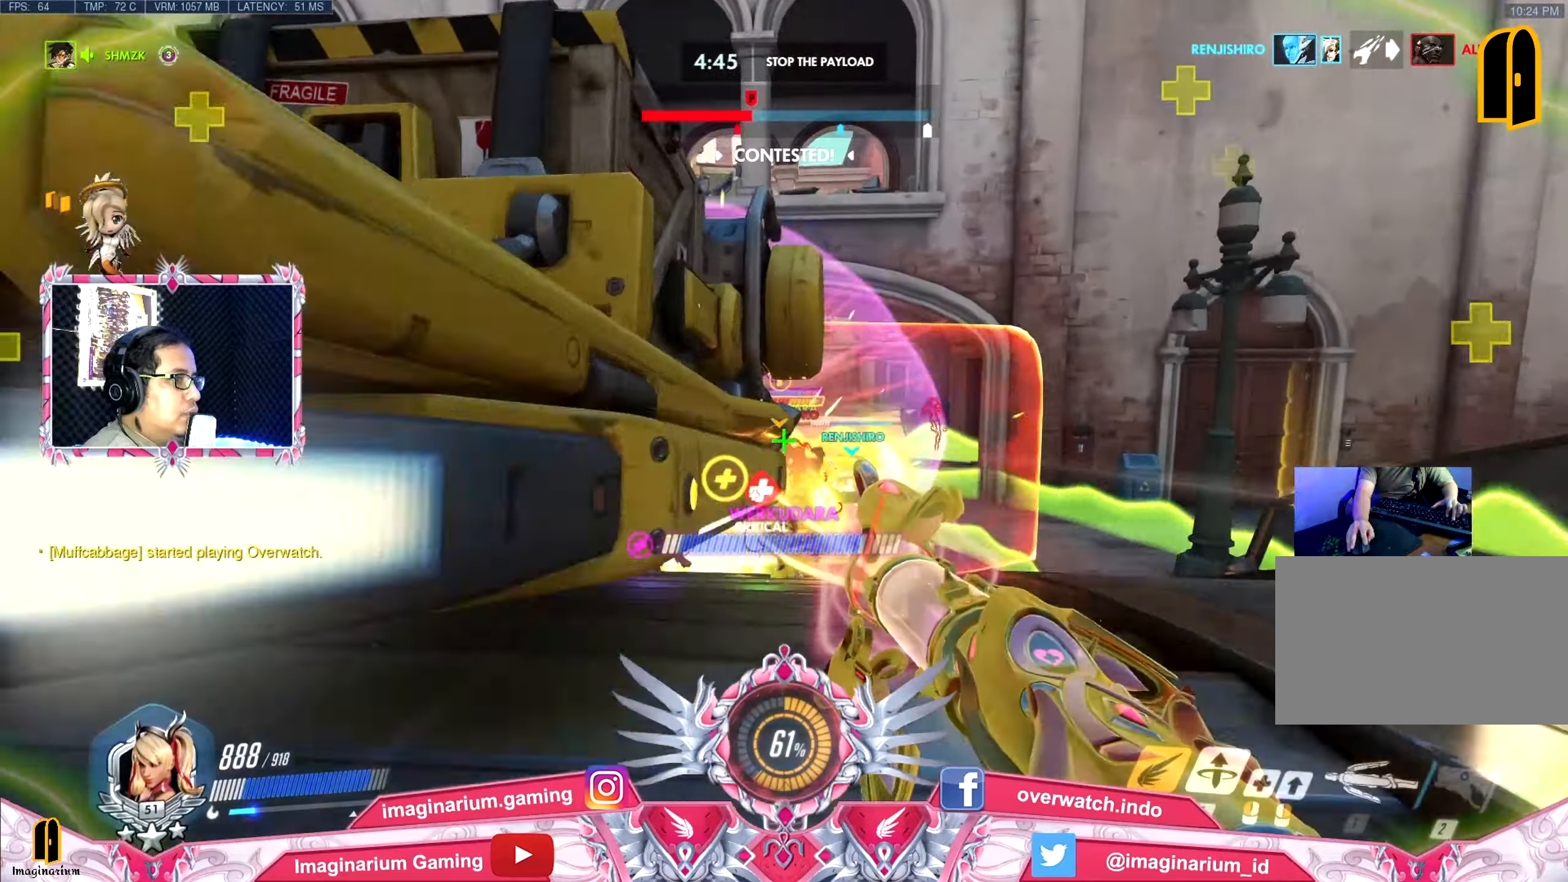
{"keys": ["d", "w"], "mouse": [], "events": [[301, "a", "down"], [484, "a", "up"], [484, "space", "up"]]}
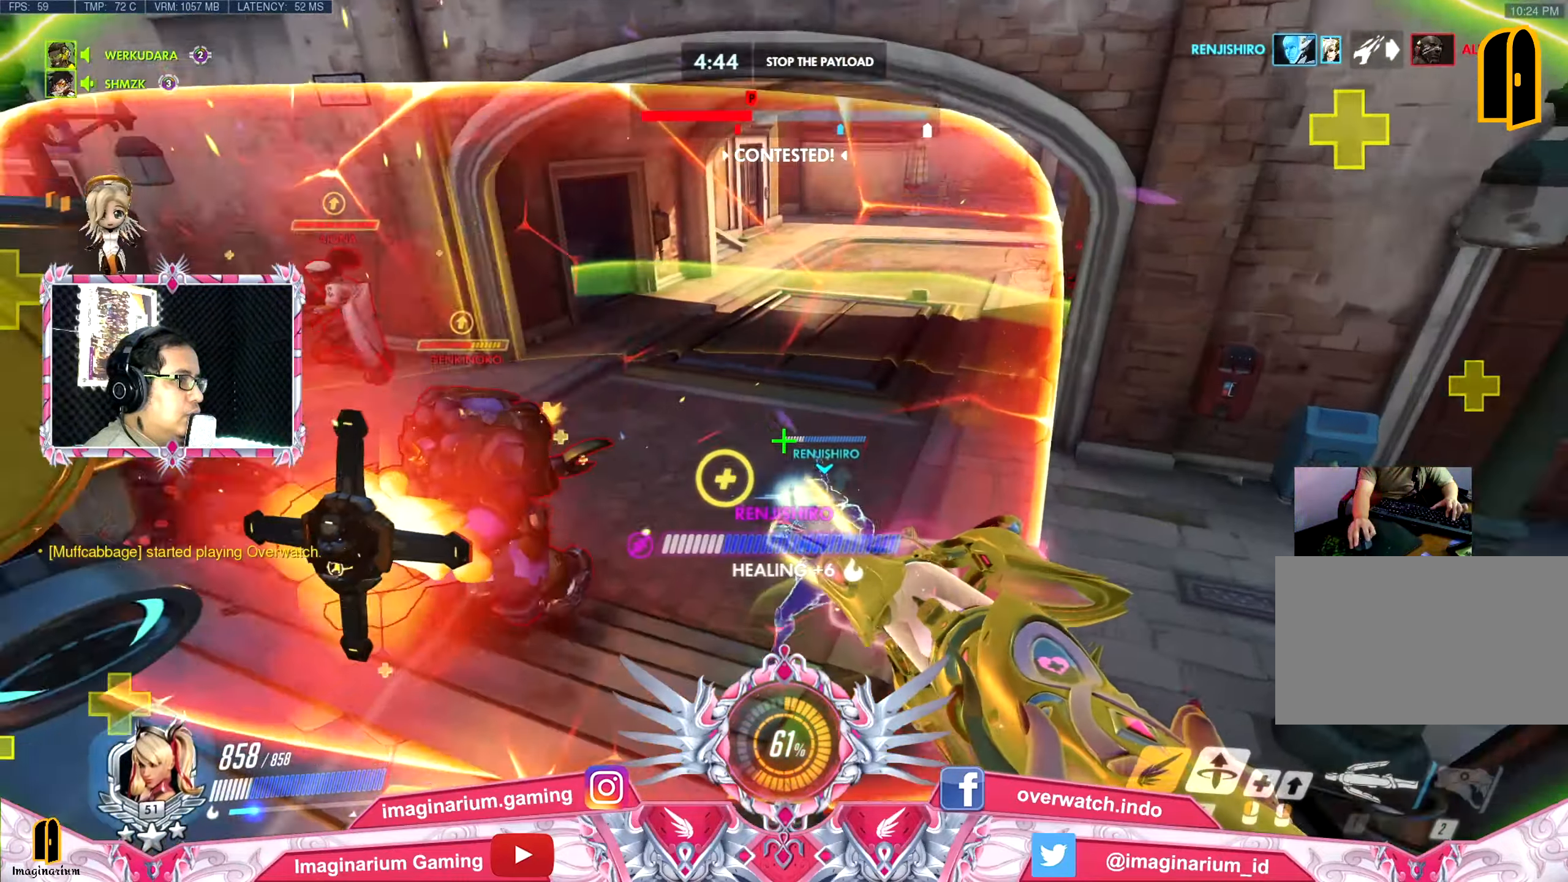
{"keys": ["s", "space"], "mouse": [], "events": [[83, "w", "up"], [233, "space", "down"], [267, "s", "down"], [417, "d", "up"]]}
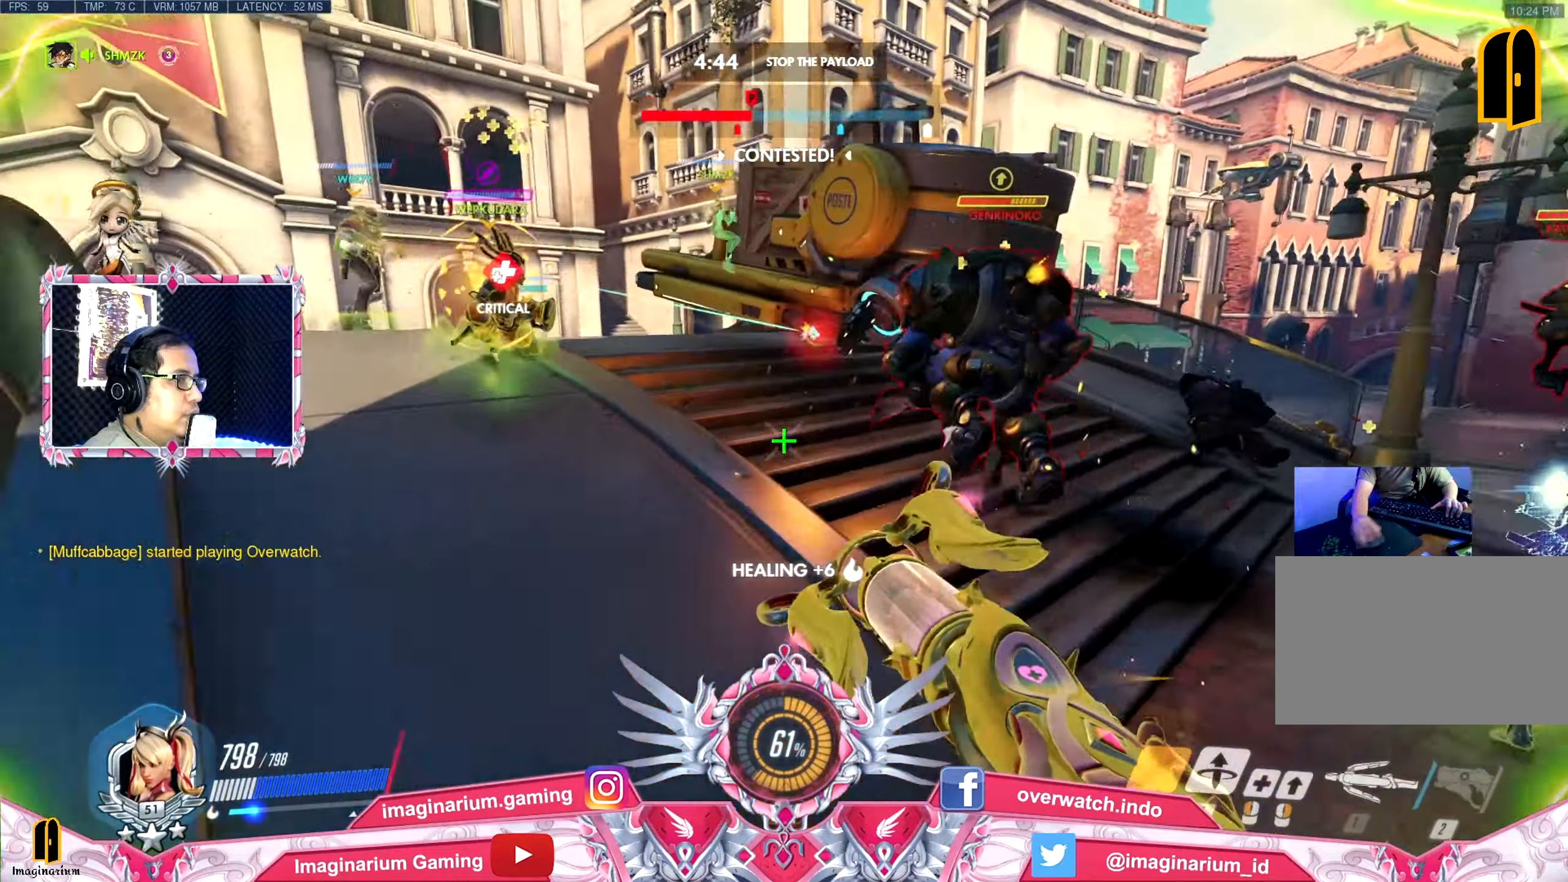
{"keys": ["a", "s", "space"], "mouse": [], "events": [[50, "a", "down"]]}
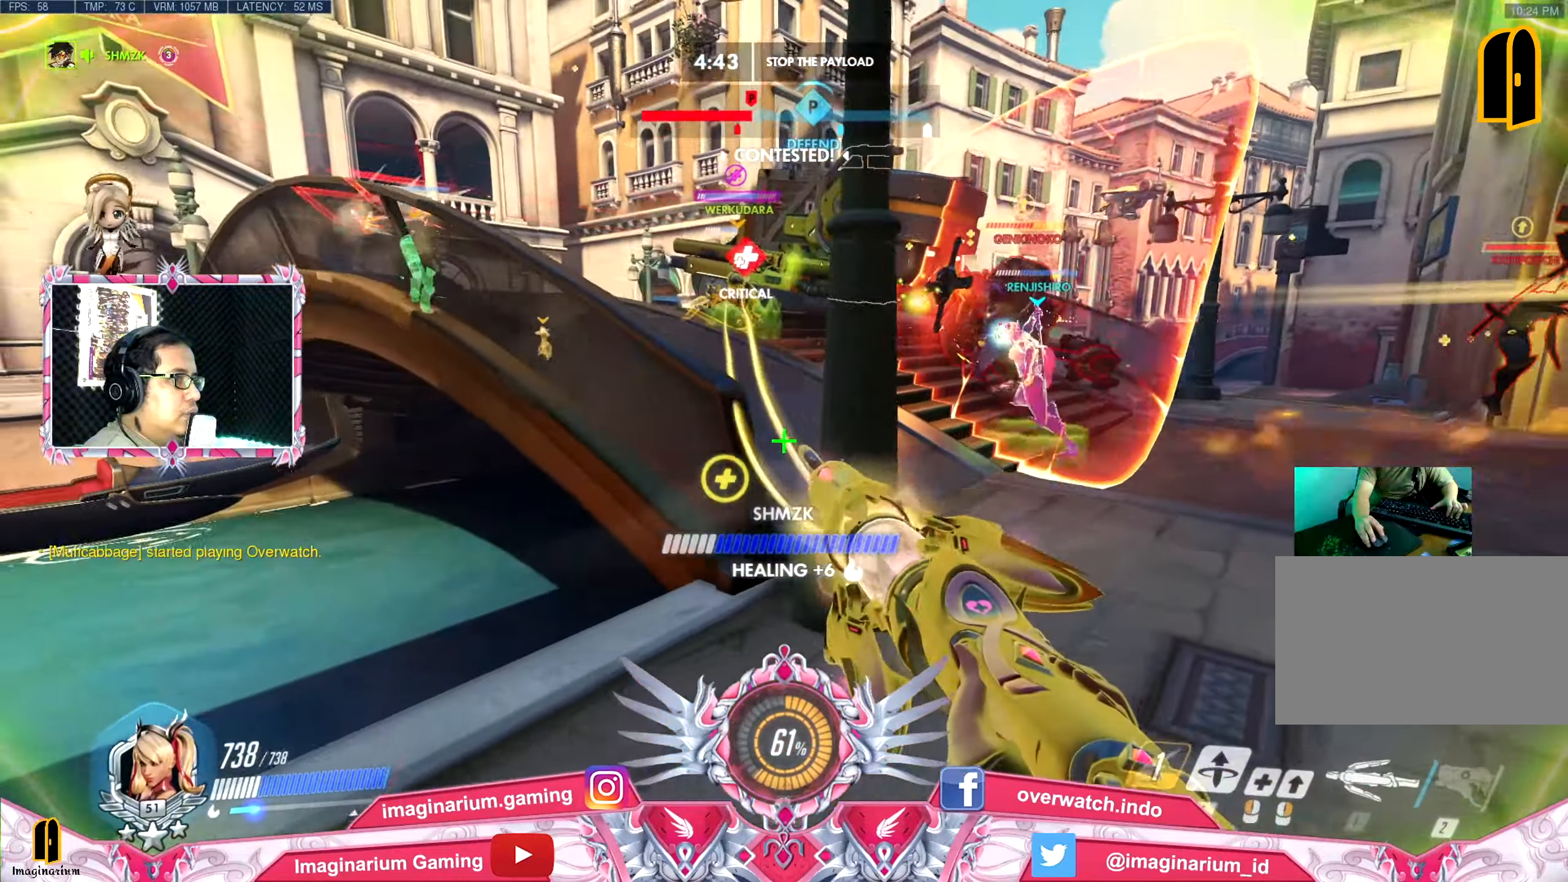
{"keys": ["a", "s", "space"], "mouse": [], "events": [[17, "a", "up"], [17, "d", "down"], [17, "s", "up"], [167, "w", "down"], [300, "a", "down"], [350, "d", "up"], [400, "w", "up"], [484, "s", "down"]]}
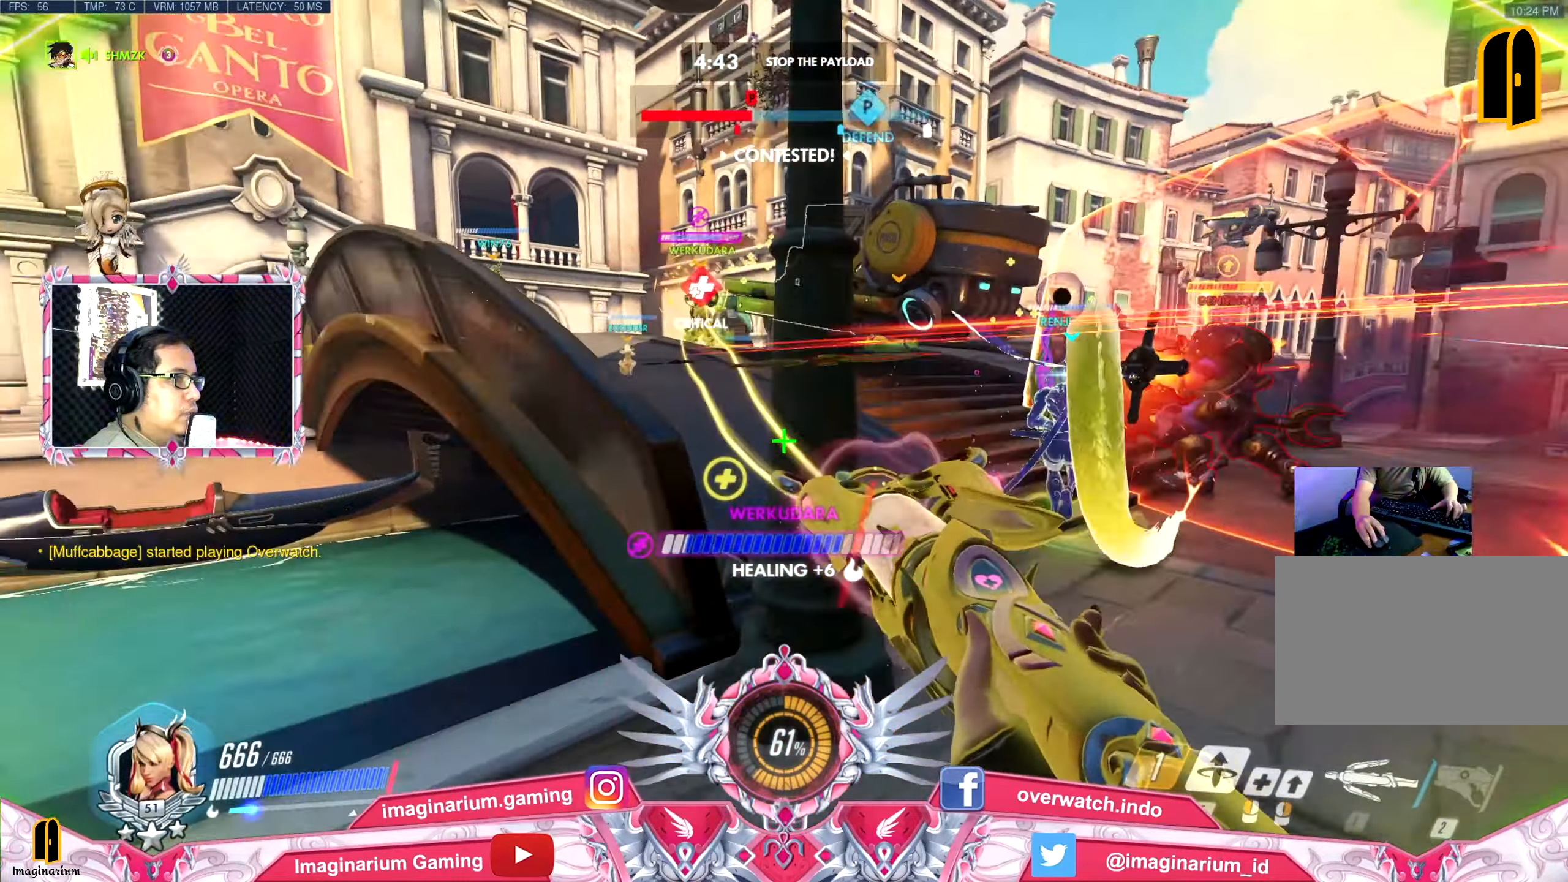
{"keys": ["d", "s"], "mouse": [], "events": [[184, "space", "up"], [267, "a", "up"], [468, "d", "down"]]}
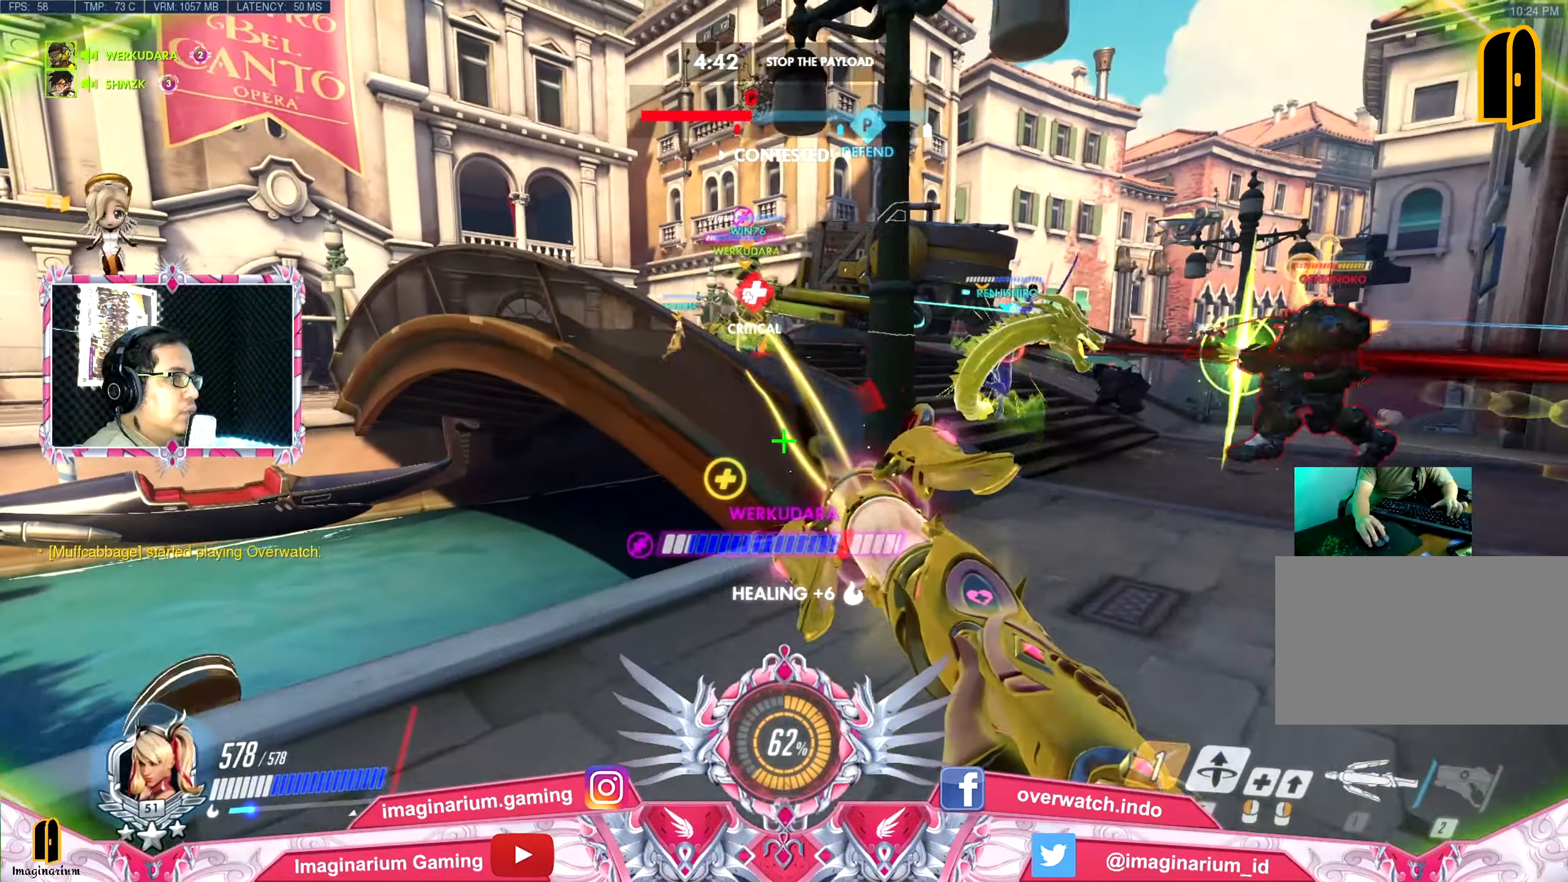
{"keys": ["a", "s"], "mouse": [], "events": [[183, "d", "up"], [434, "a", "down"]]}
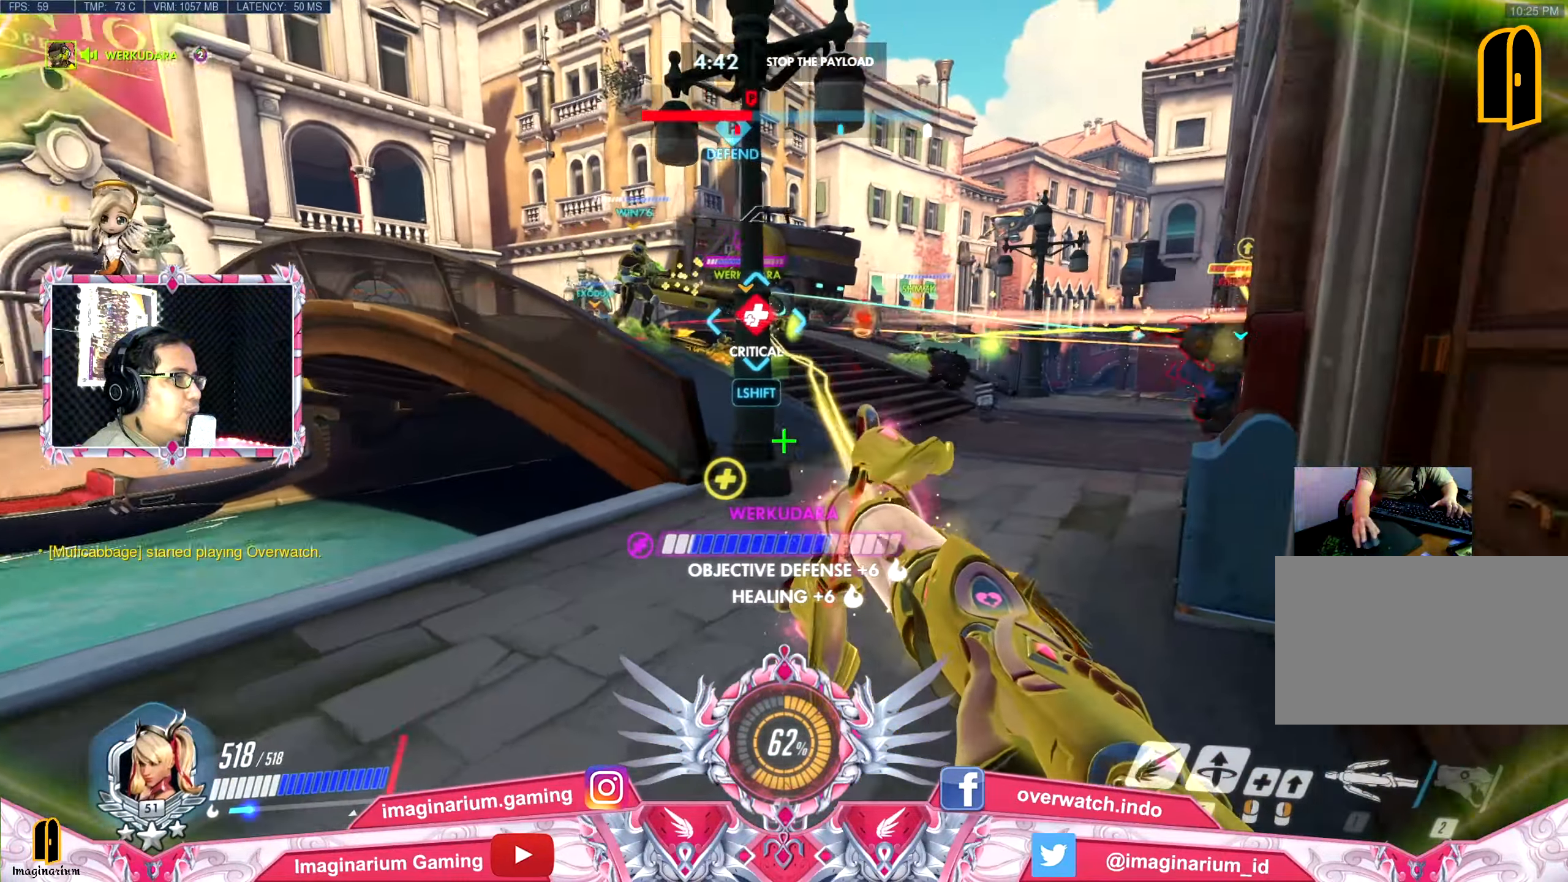
{"keys": ["a", "space", "w"], "mouse": [], "events": [[17, "s", "up"], [101, "w", "down"], [201, "a", "up"], [284, "a", "down"], [334, "space", "down"]]}
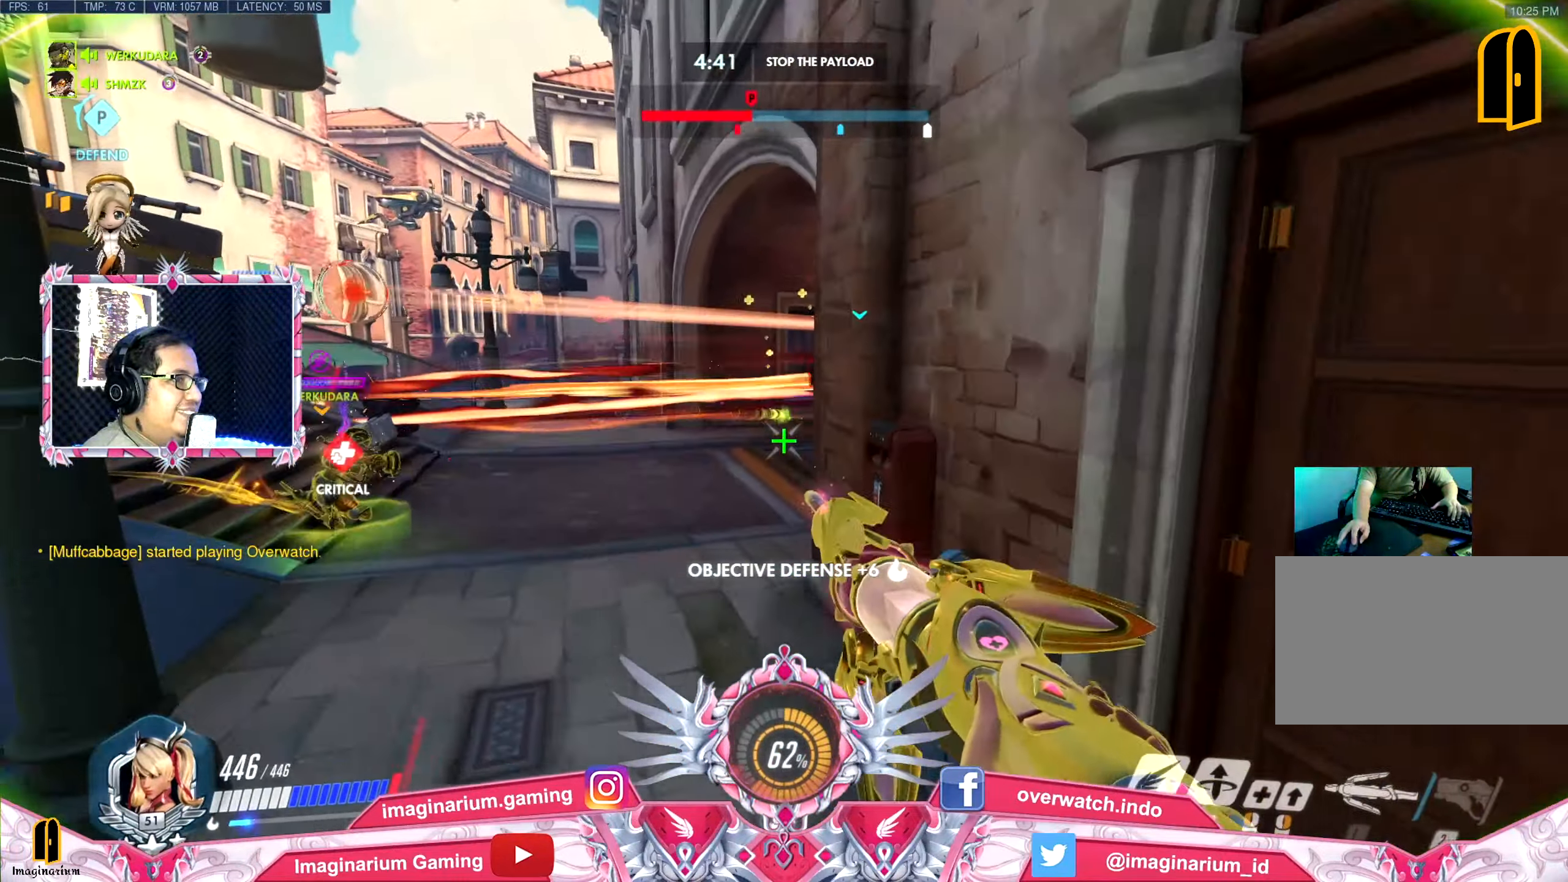
{"keys": ["a", "space", "w"], "mouse": [], "events": [[67, "shift", "down"], [250, "shift", "up"], [300, "space", "up"], [483, "space", "down"]]}
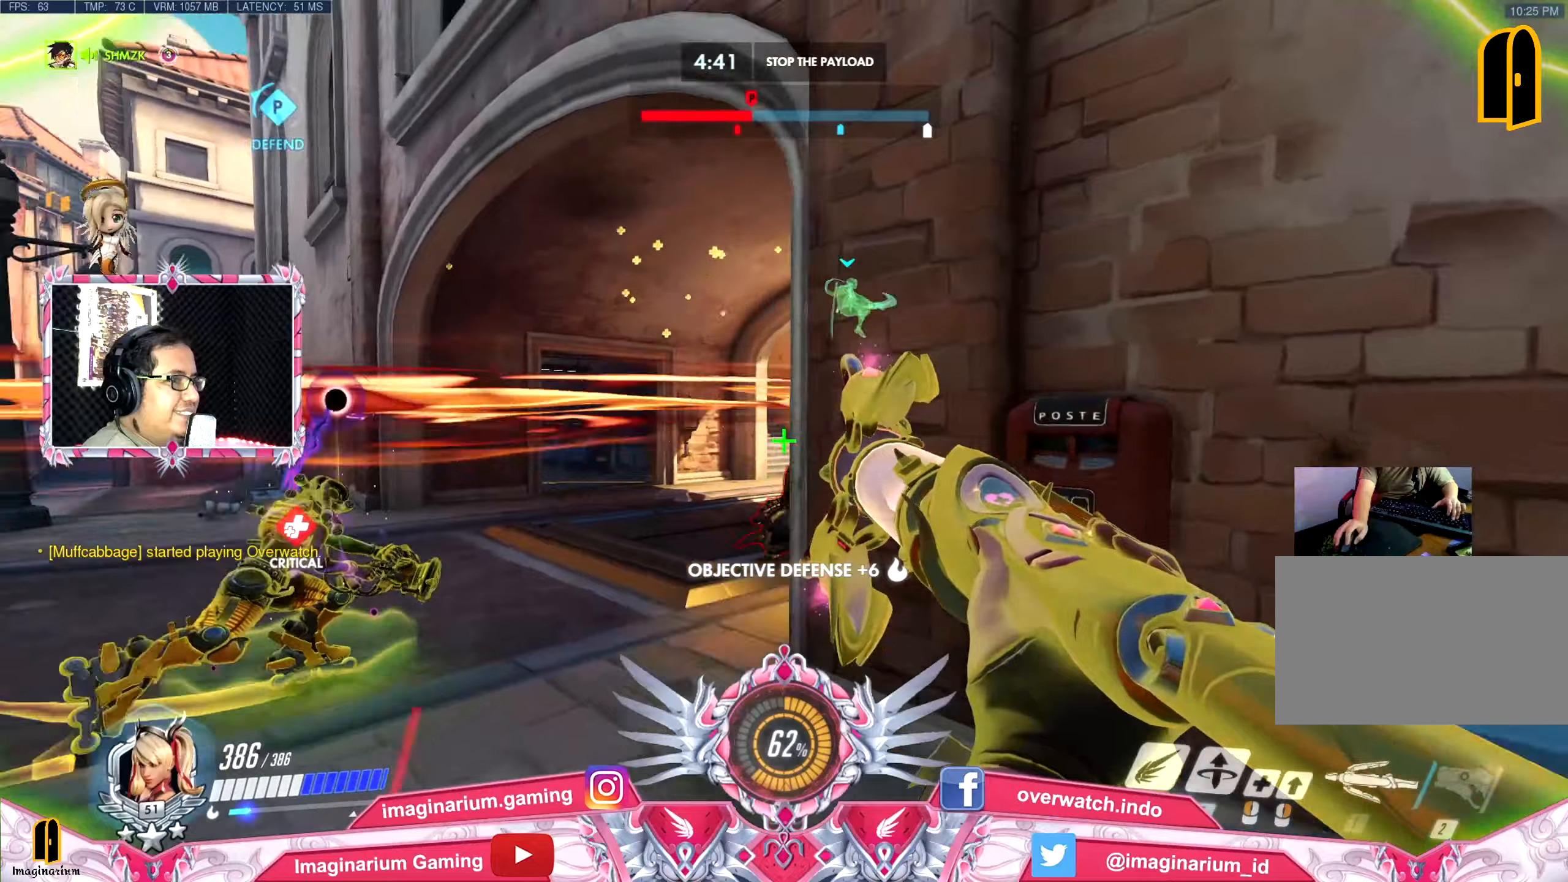
{"keys": ["a", "space", "w"], "mouse": [], "events": [[217, "space", "up"], [467, "space", "down"]]}
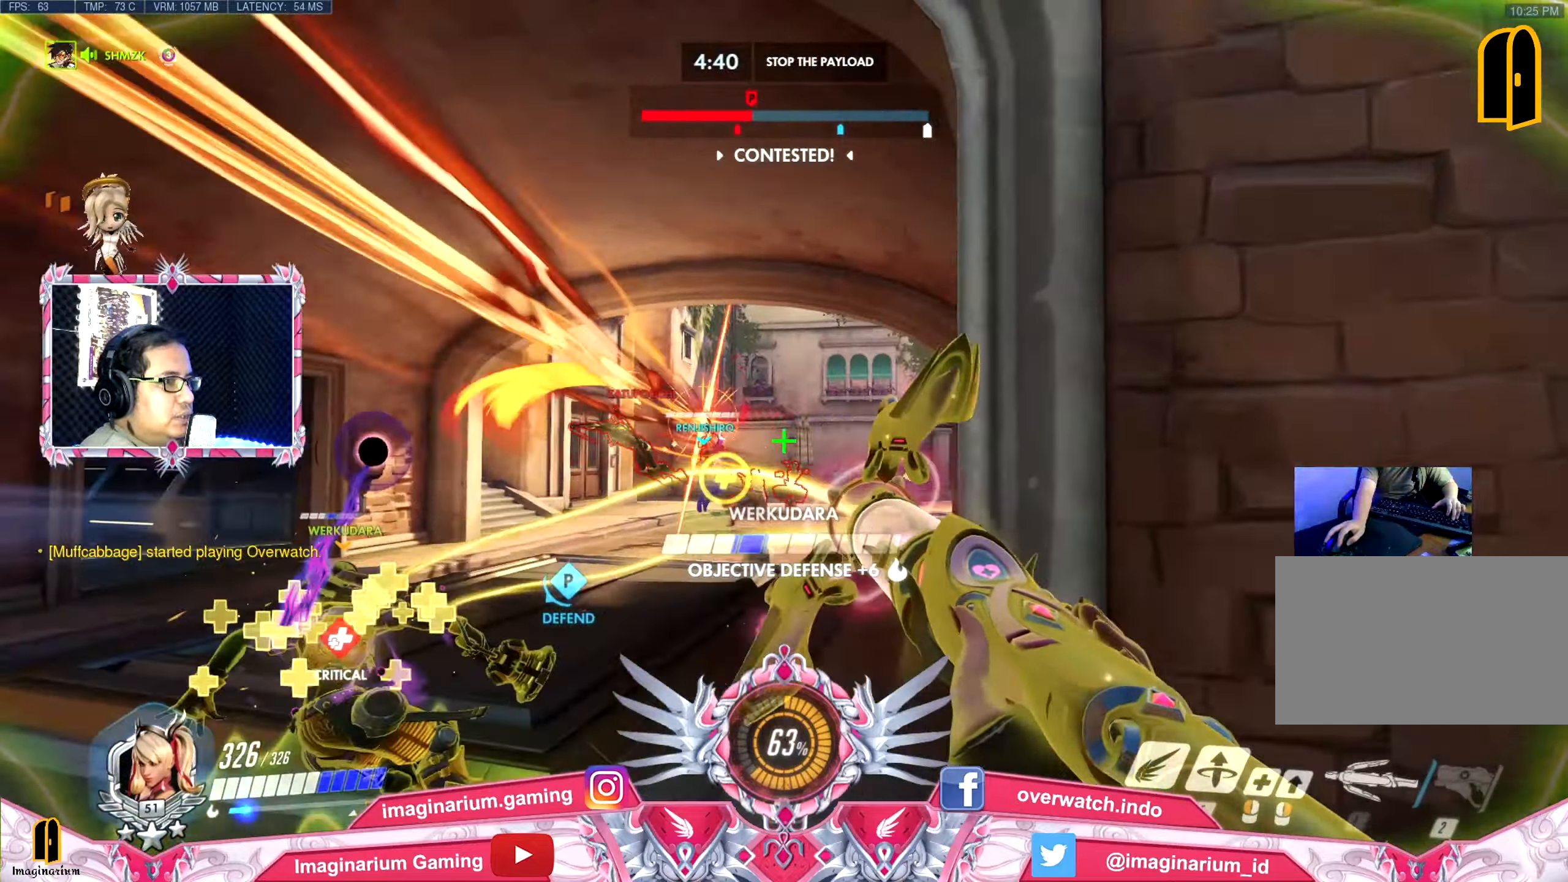
{"keys": ["w"], "mouse": [], "events": [[100, "shift", "down"], [200, "shift", "up"], [200, "space", "up"], [234, "a", "up"]]}
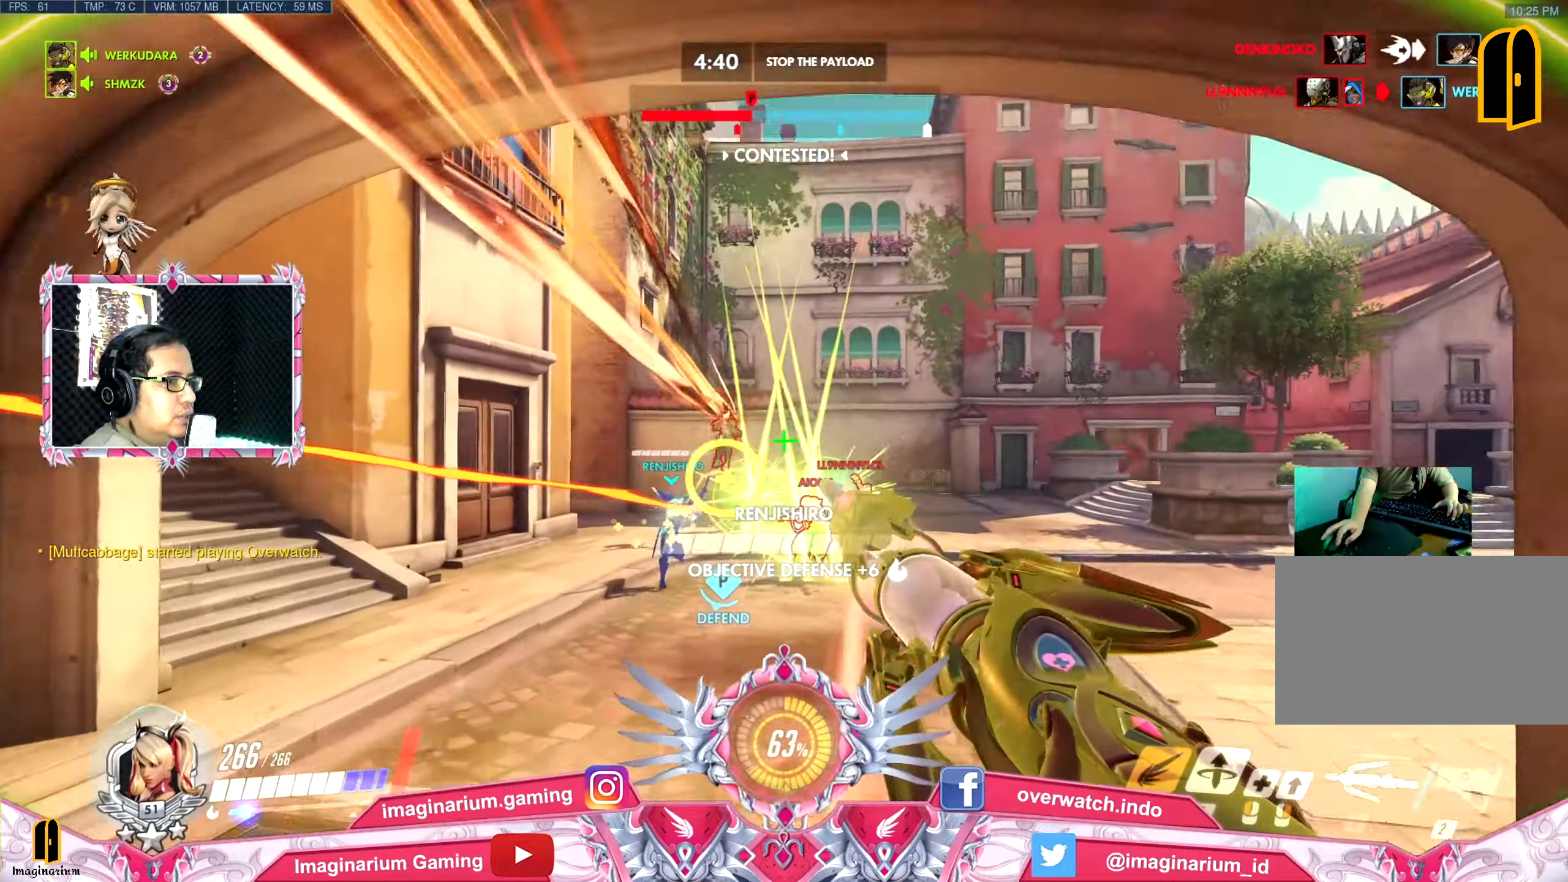
{"keys": ["space", "w"], "mouse": [], "events": [[16, "space", "down"]]}
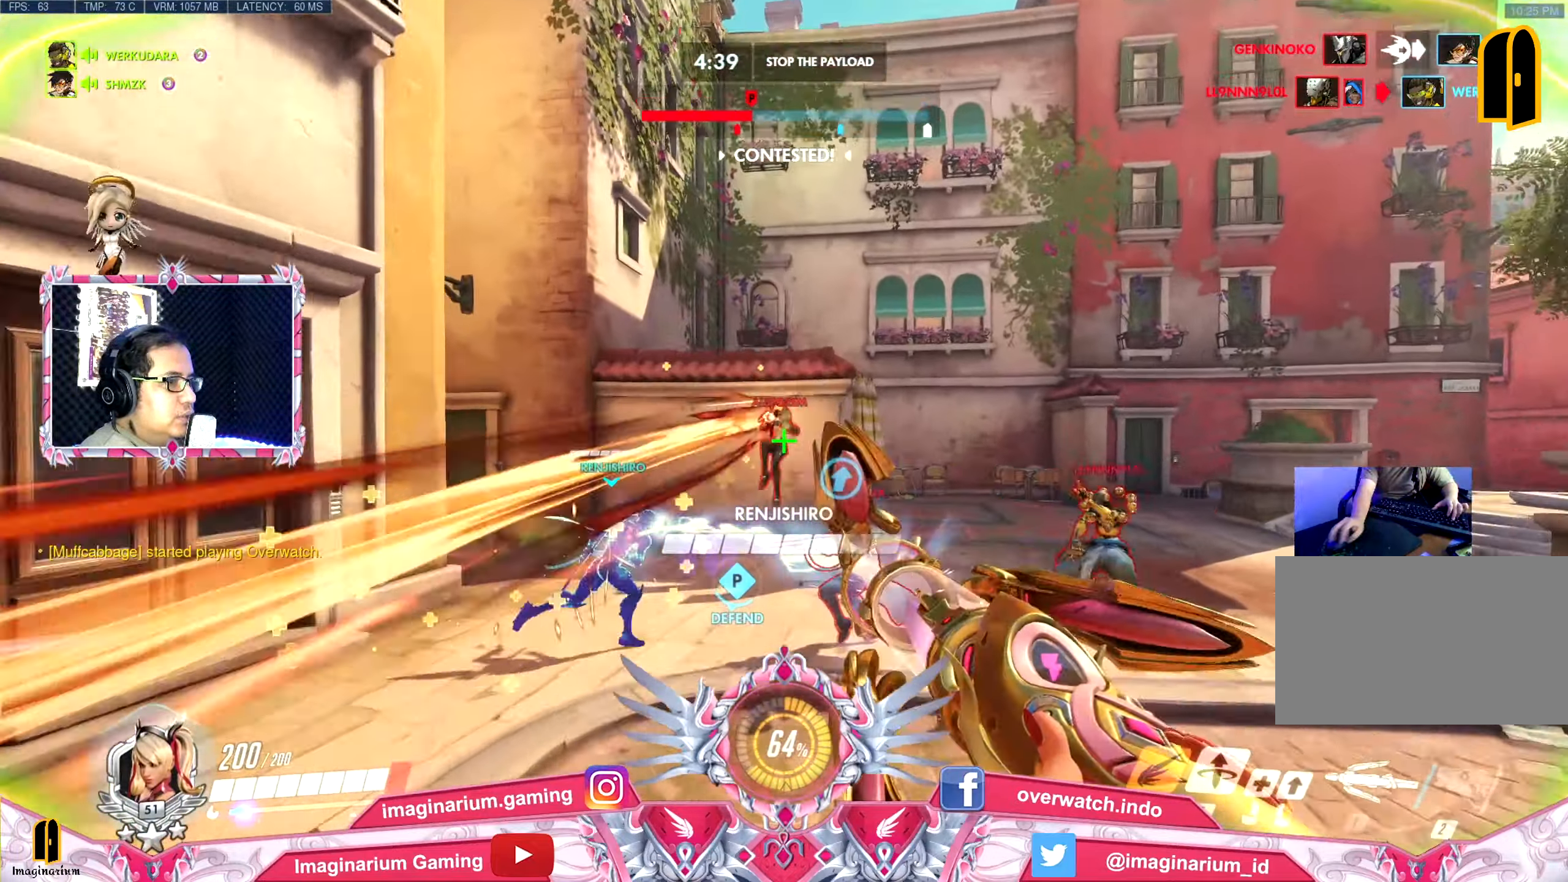
{"keys": ["d", "s", "space"], "mouse": [], "events": [[84, "a", "down"], [184, "a", "up"], [184, "d", "down"], [267, "space", "up"], [267, "w", "up"], [417, "s", "down"], [501, "space", "down"]]}
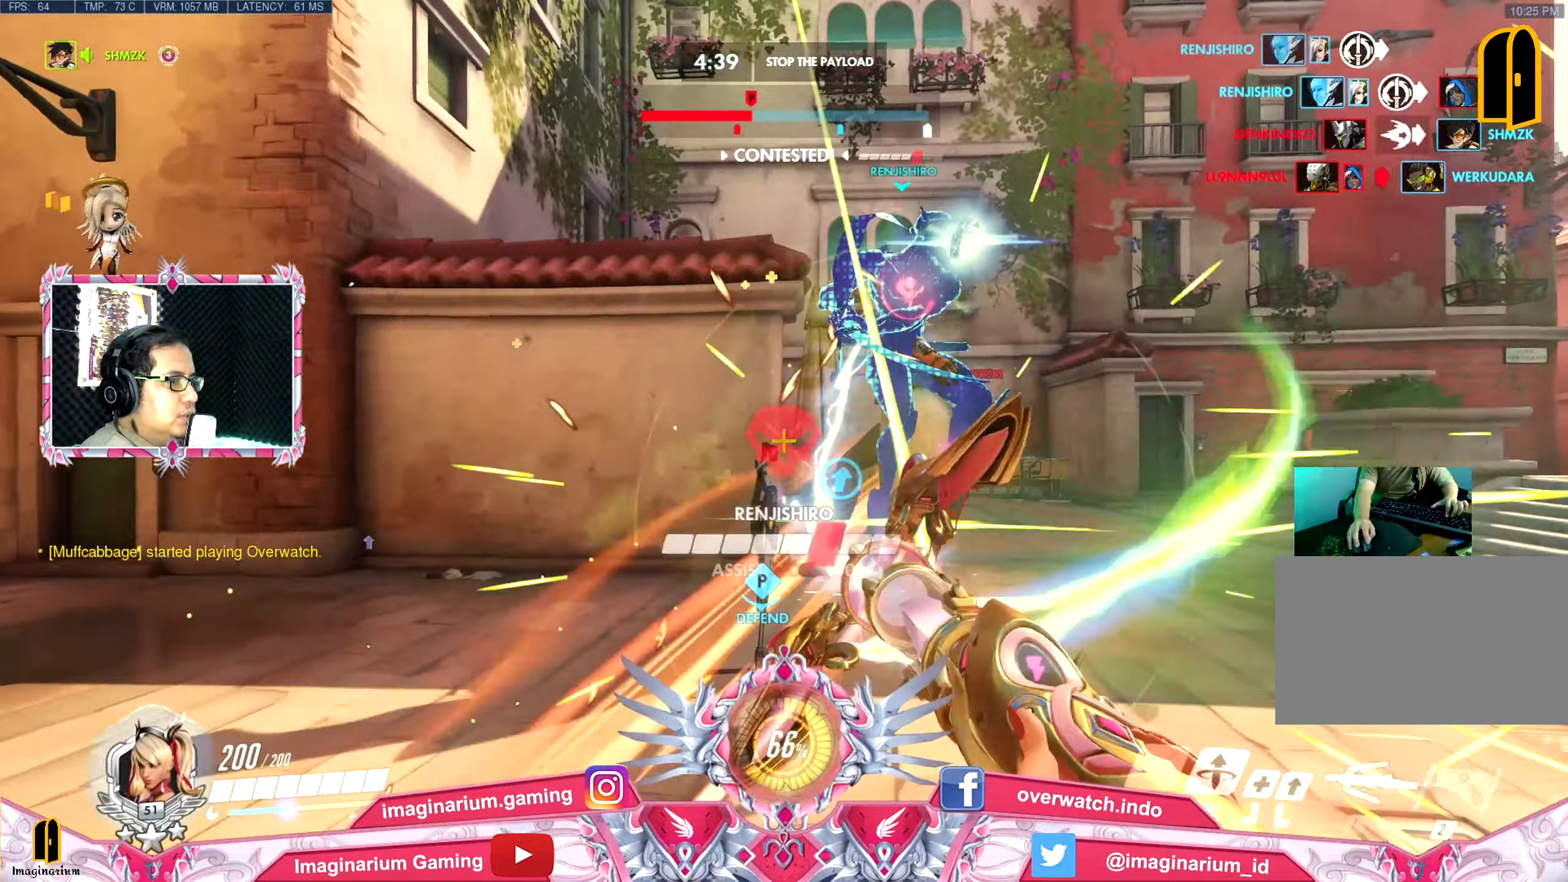
{"keys": ["d", "s"], "mouse": [], "events": [[100, "space", "up"], [283, "space", "down"], [433, "space", "up"]]}
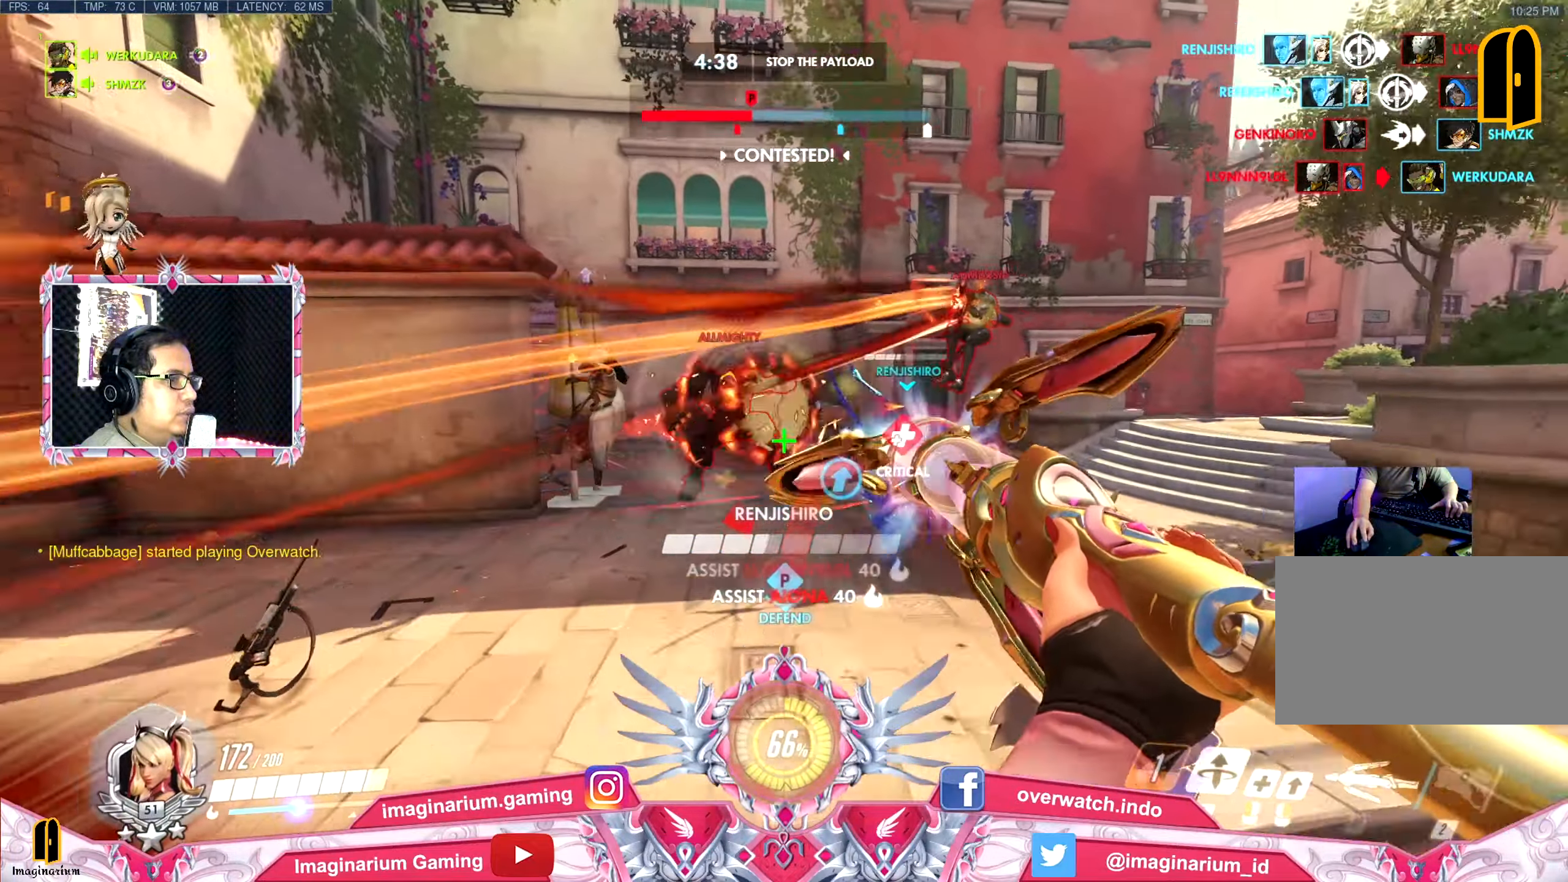
{"keys": ["a", "s"], "mouse": [], "events": [[167, "d", "up"], [250, "space", "down"], [401, "a", "down"], [401, "space", "up"]]}
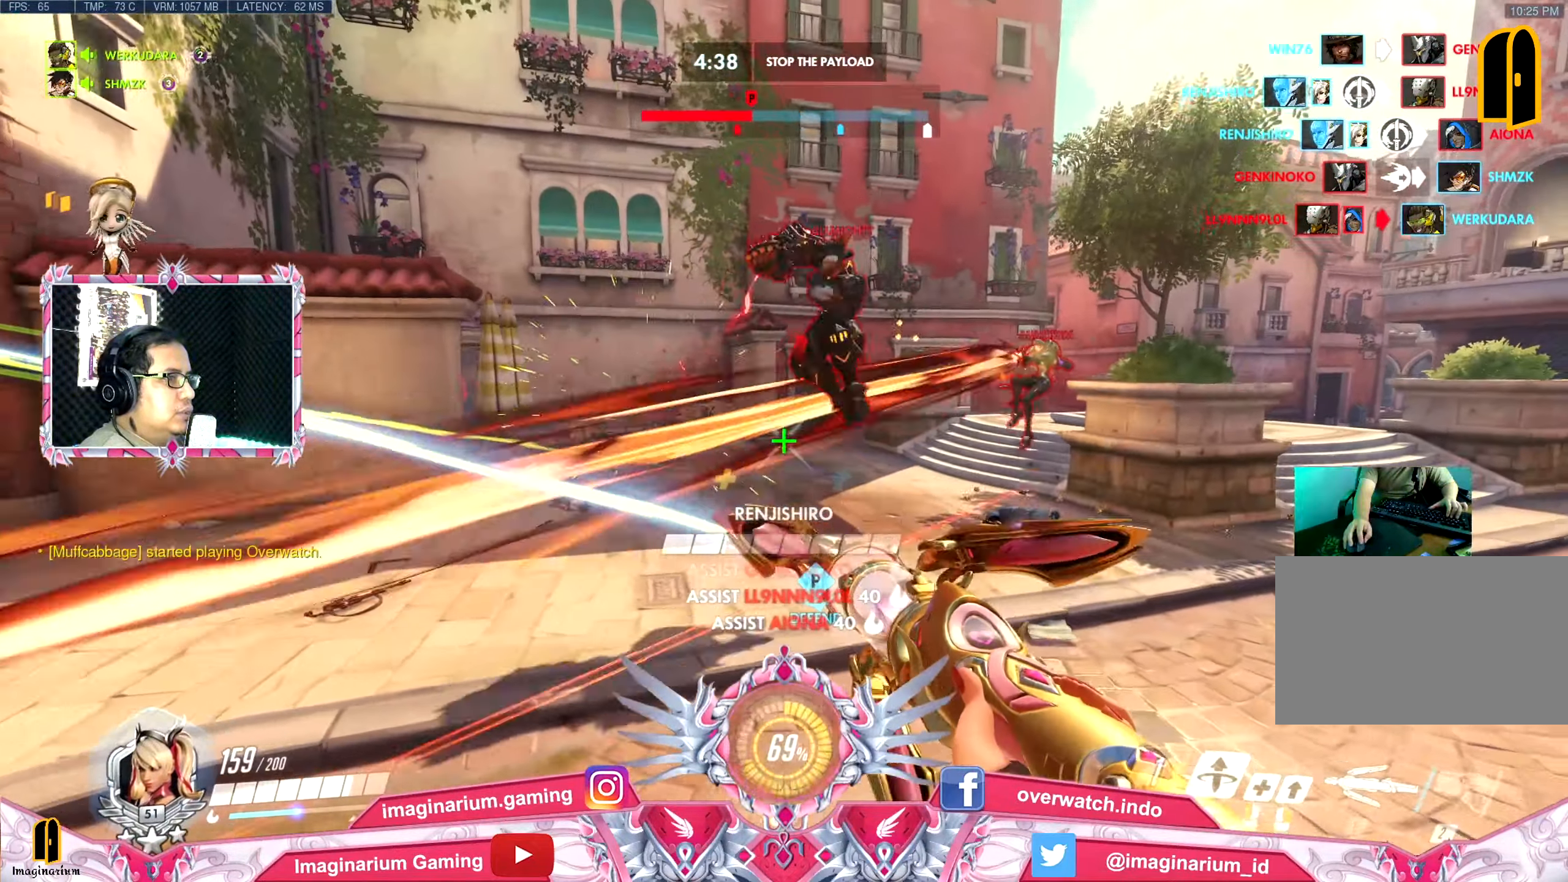
{"keys": ["a", "s", "space"], "mouse": [], "events": [[217, "a", "up"], [317, "d", "down"], [367, "a", "down"], [367, "d", "up"], [450, "space", "down"]]}
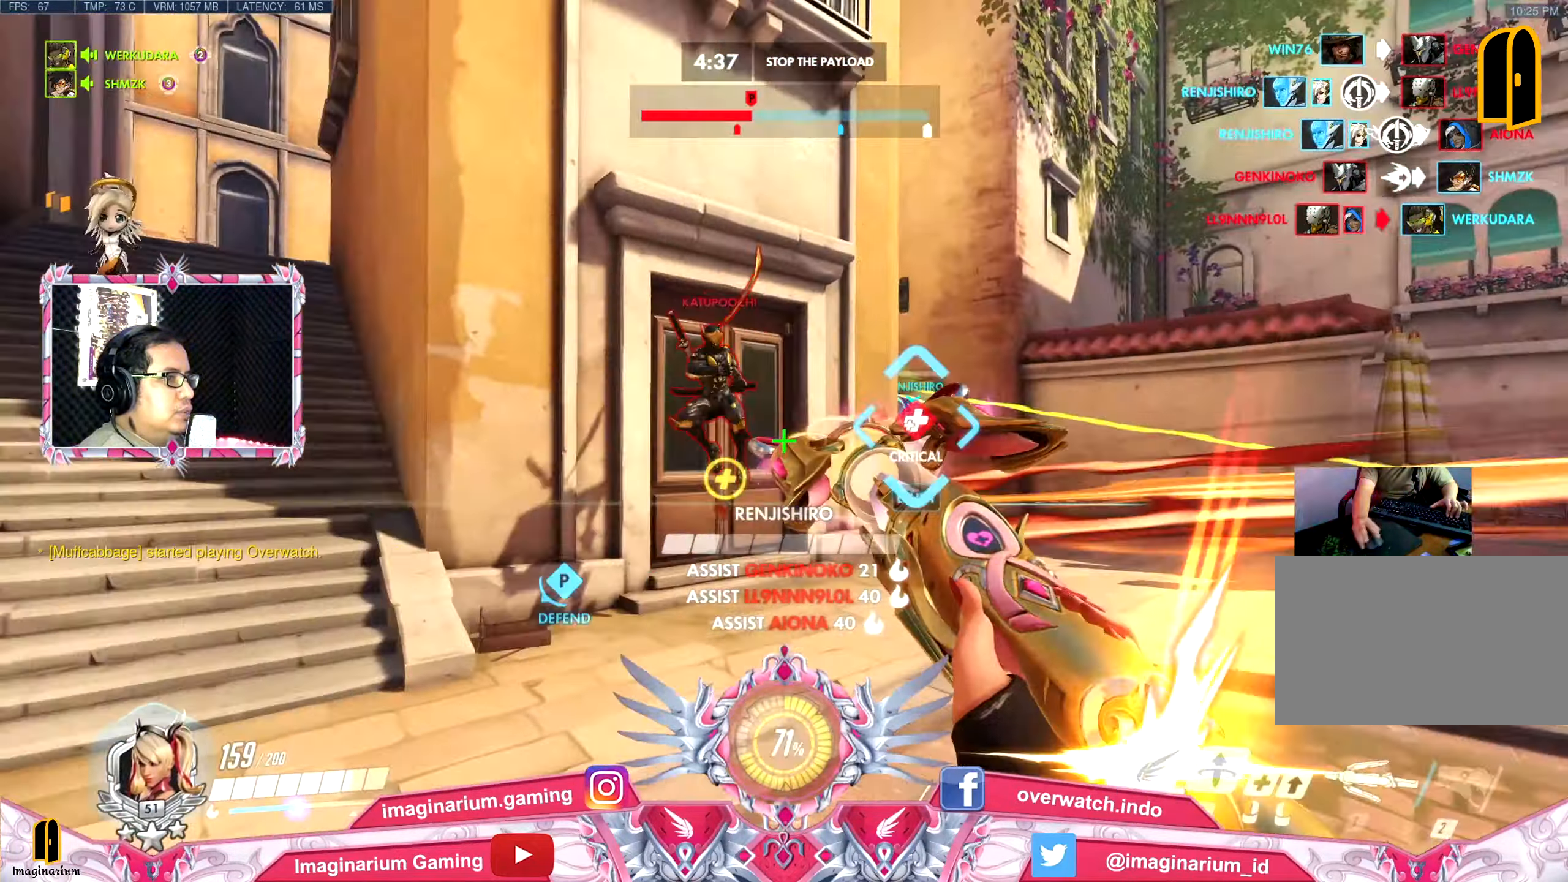
{"keys": ["s", "space"], "mouse": [], "events": [[150, "shift", "down"], [284, "shift", "up"], [334, "space", "up"], [467, "a", "up"], [467, "space", "down"]]}
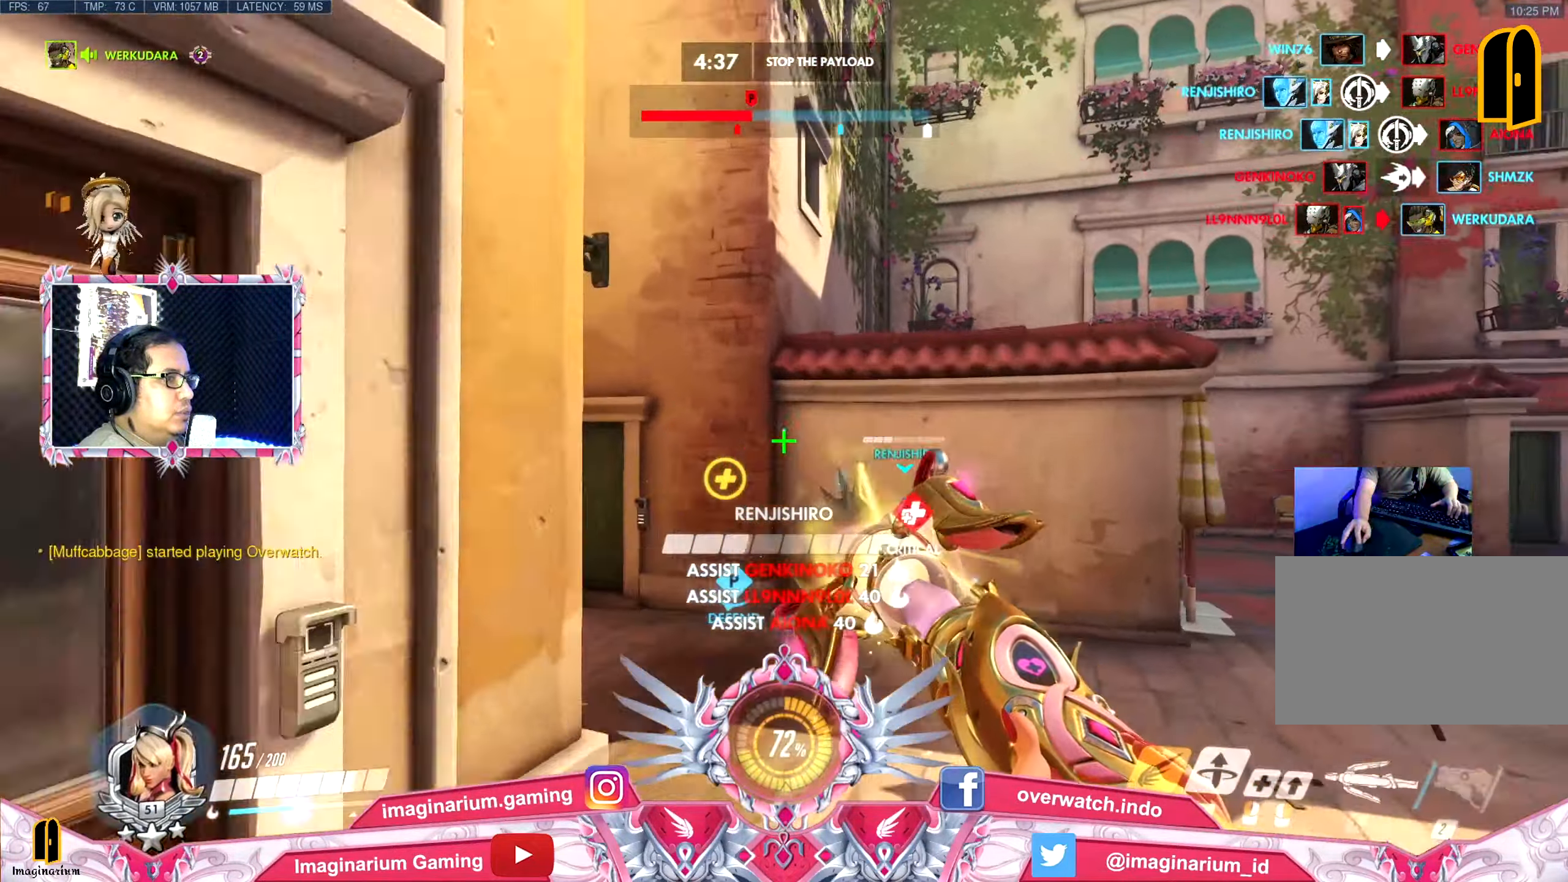
{"keys": ["a"], "mouse": [], "events": [[167, "d", "down"], [200, "s", "up"], [300, "w", "down"], [350, "a", "down"], [400, "d", "up"], [484, "space", "up"], [484, "w", "up"]]}
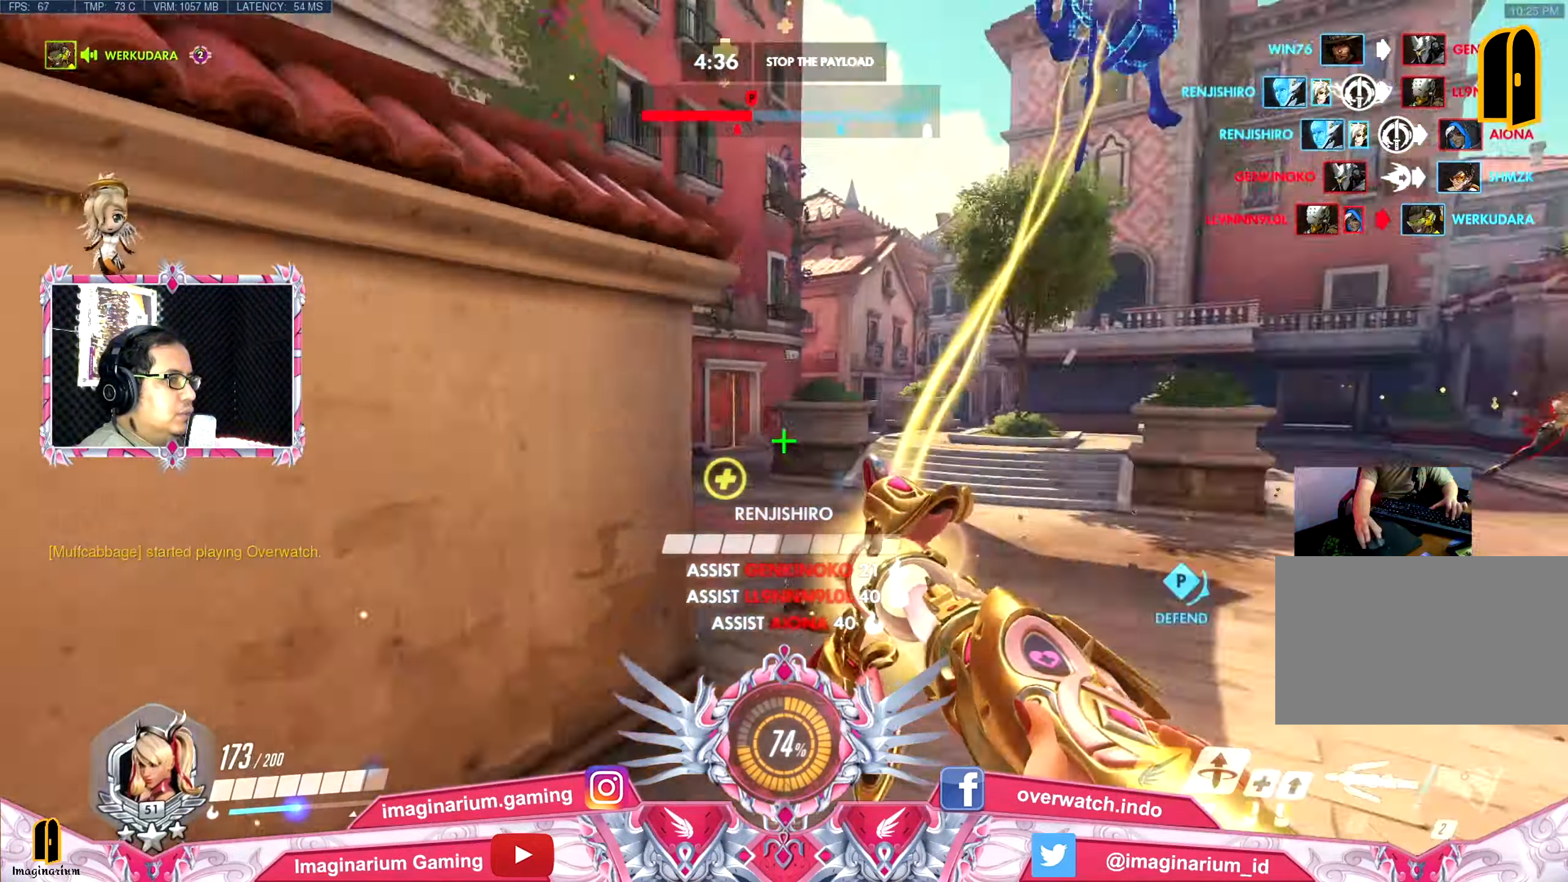
{"keys": ["d", "s", "space"], "mouse": [], "events": [[84, "s", "down"], [134, "a", "up"], [367, "d", "down"], [451, "space", "down"]]}
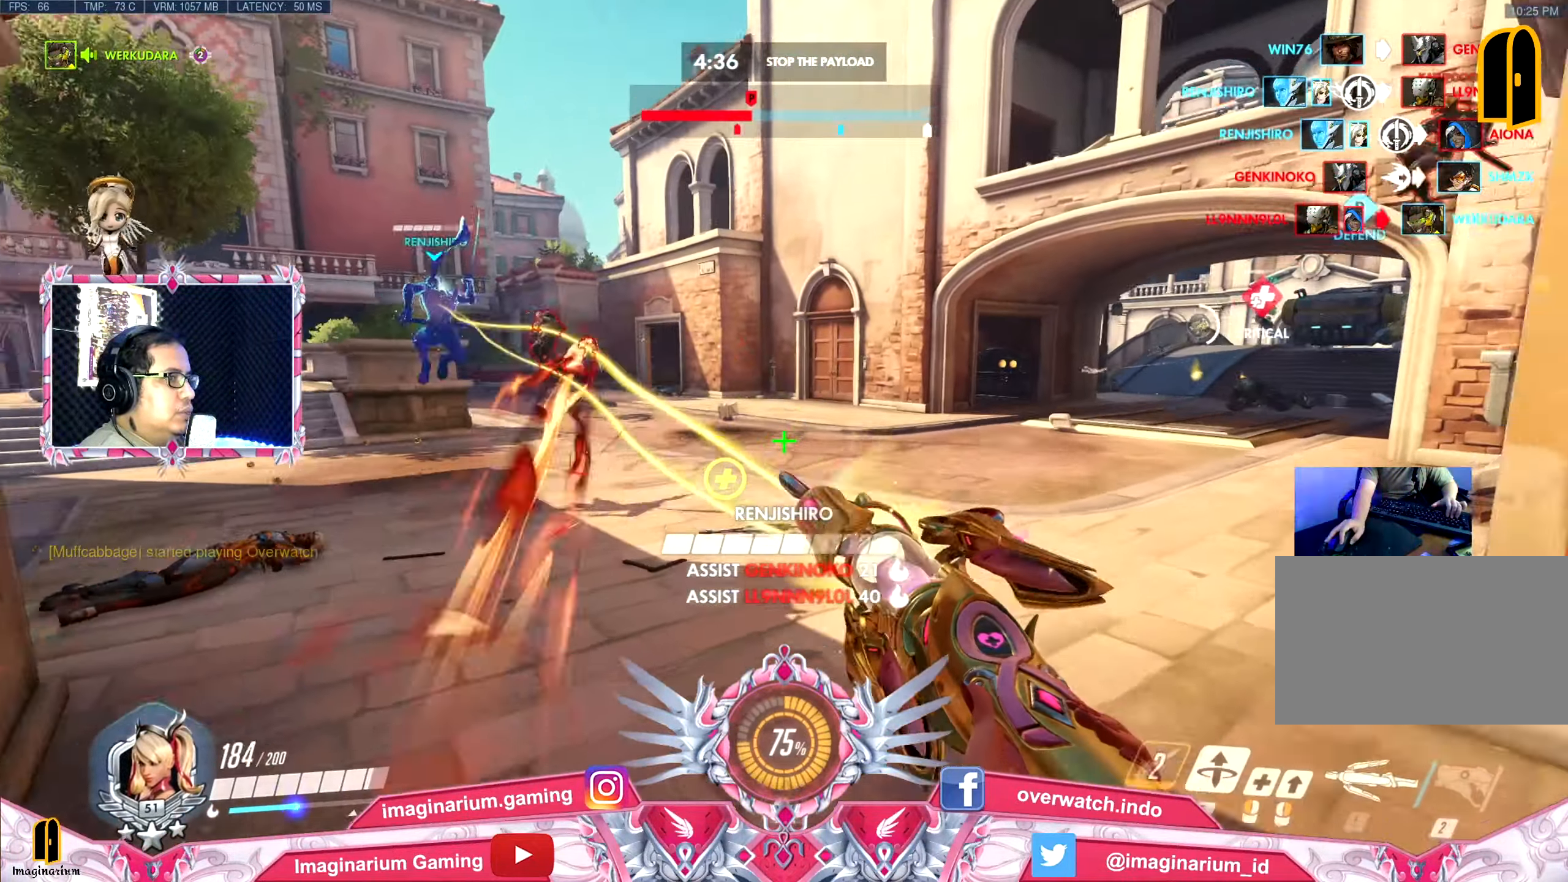
{"keys": ["d", "s"], "mouse": [], "events": [[100, "space", "up"]]}
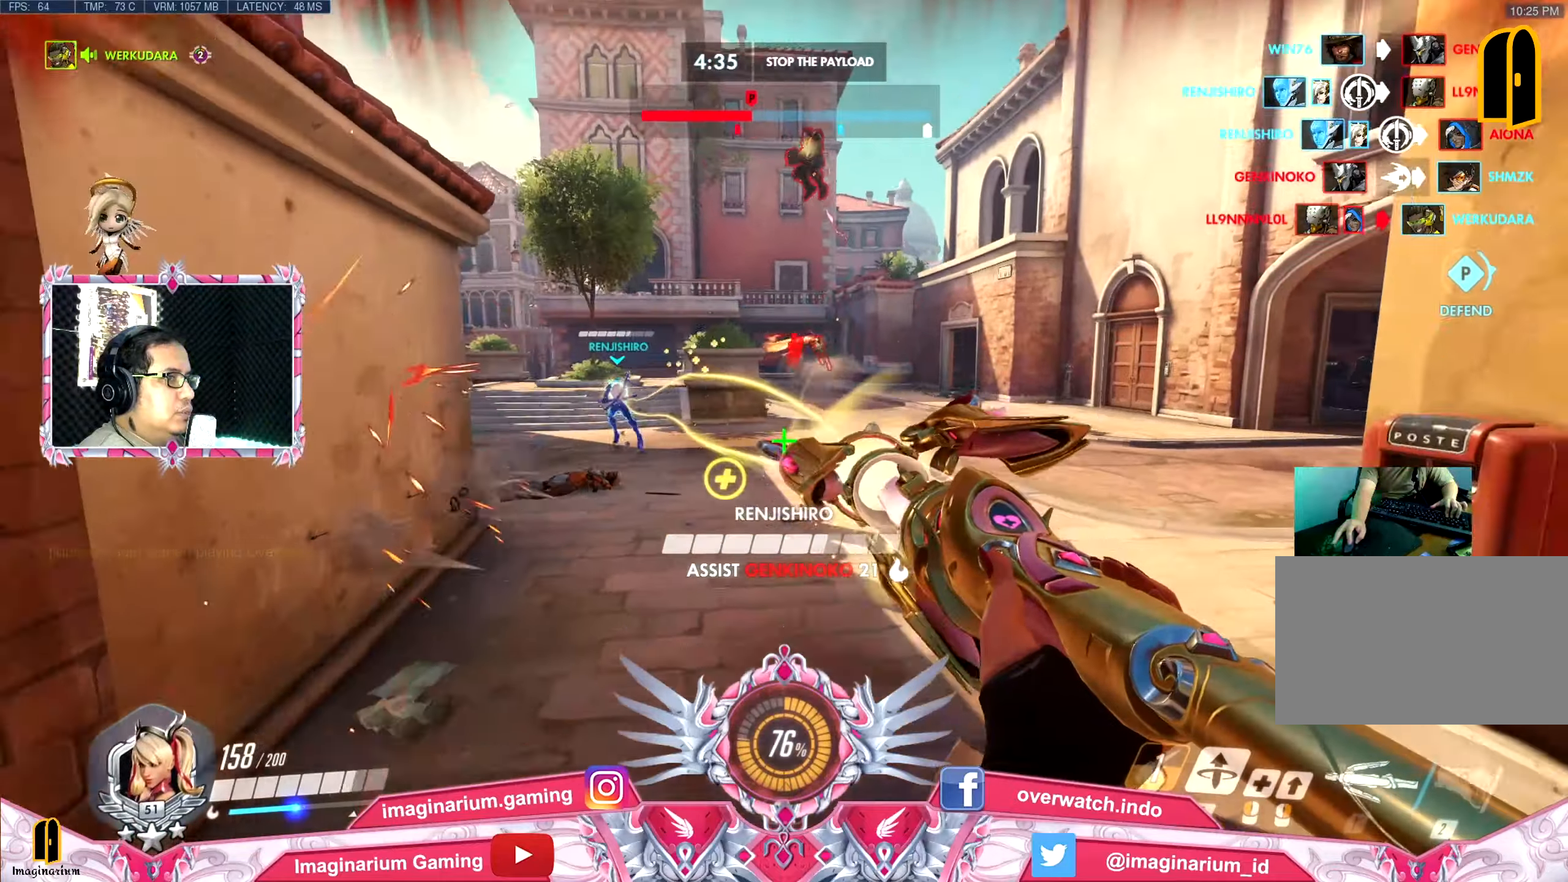
{"keys": ["w"], "mouse": [], "events": [[117, "s", "up"], [301, "w", "down"], [434, "d", "up"]]}
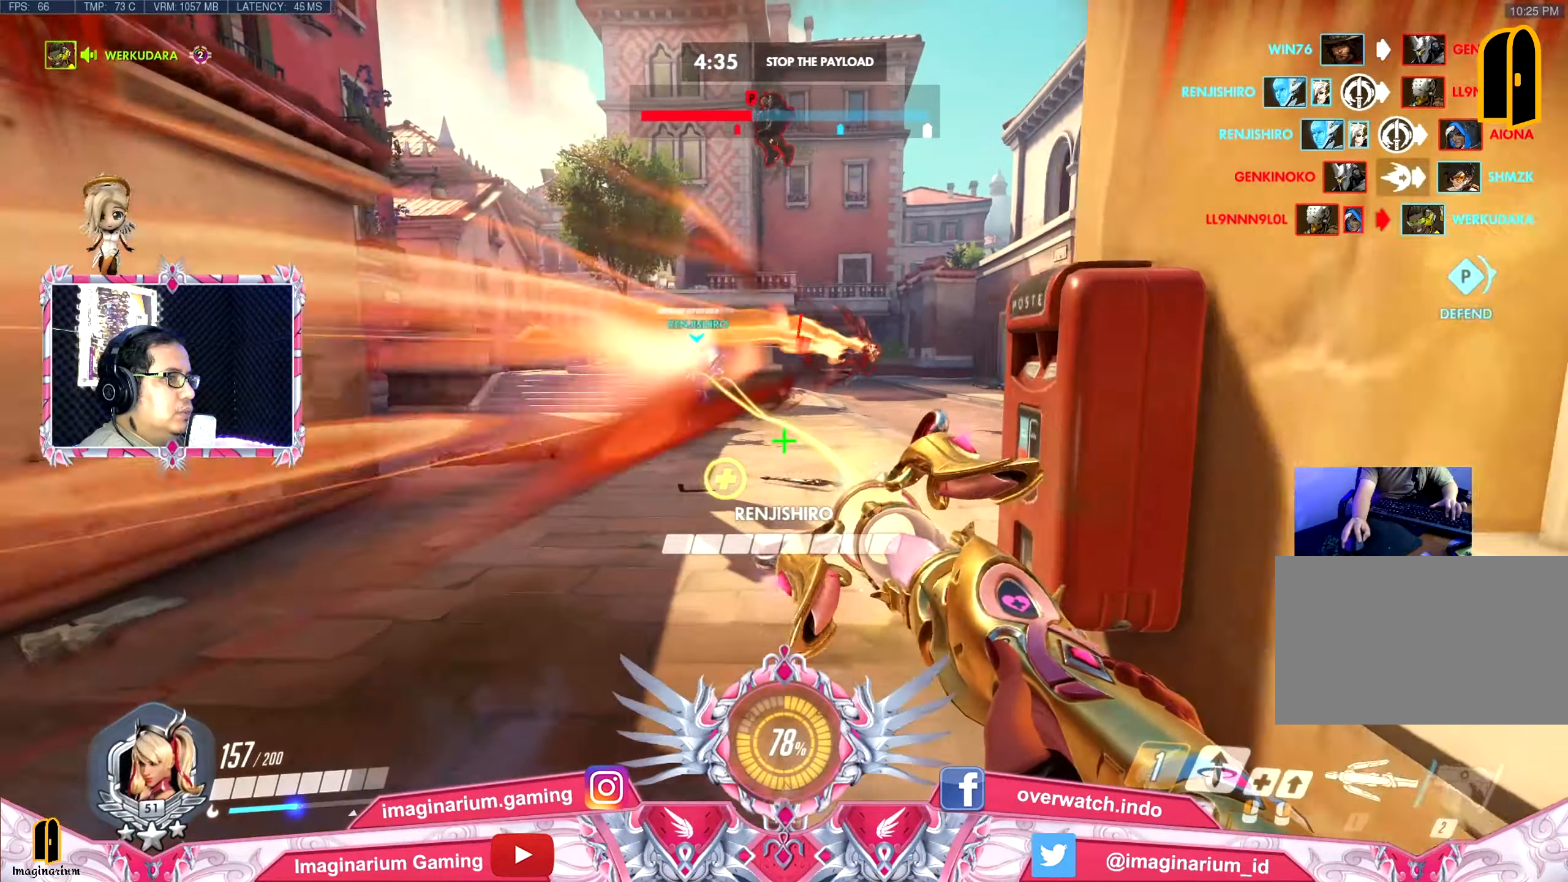
{"keys": ["d", "space", "w"], "mouse": [], "events": [[417, "d", "down"], [500, "space", "down"]]}